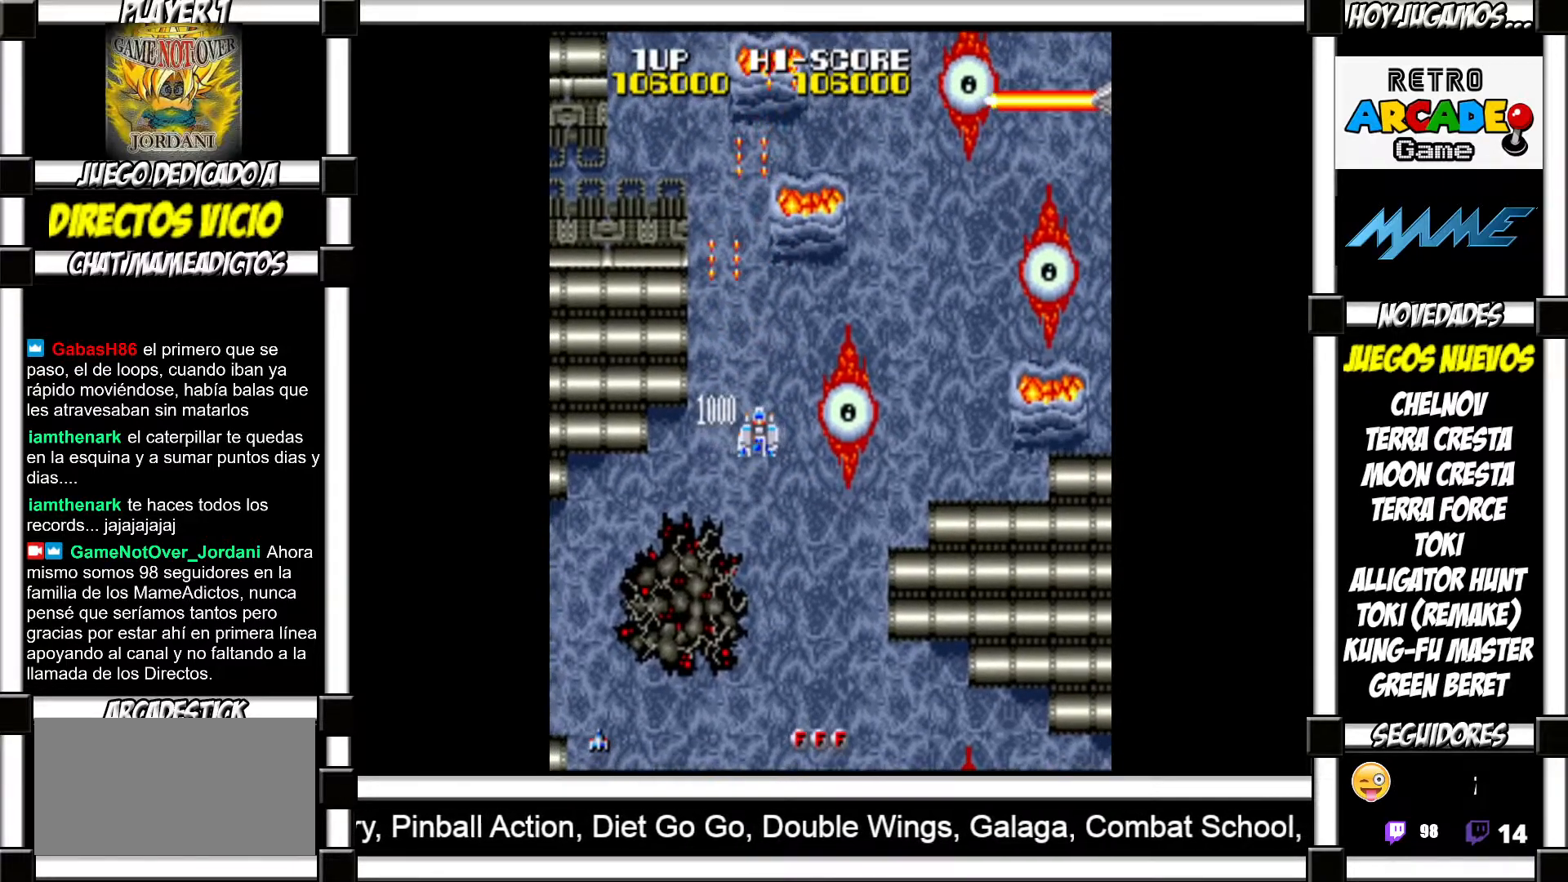
Gameplay with a controller (arcade stick); each line is a JSON object with the inputs held at the frame after it. "events" lists button and stick changes between this image and that frame as [ms after this image, input, new state], when the widget could be followed in between. Not read: L3 R3 left_stick.
{"buttons": [], "events": [[17, "SQUARE", "down"], [67, "SQUARE", "up"], [183, "SQUARE", "down"], [217, "SQUARE", "up"], [317, "SQUARE", "down"], [350, "SQUARE", "up"], [450, "SQUARE", "down"], [500, "SQUARE", "up"]]}
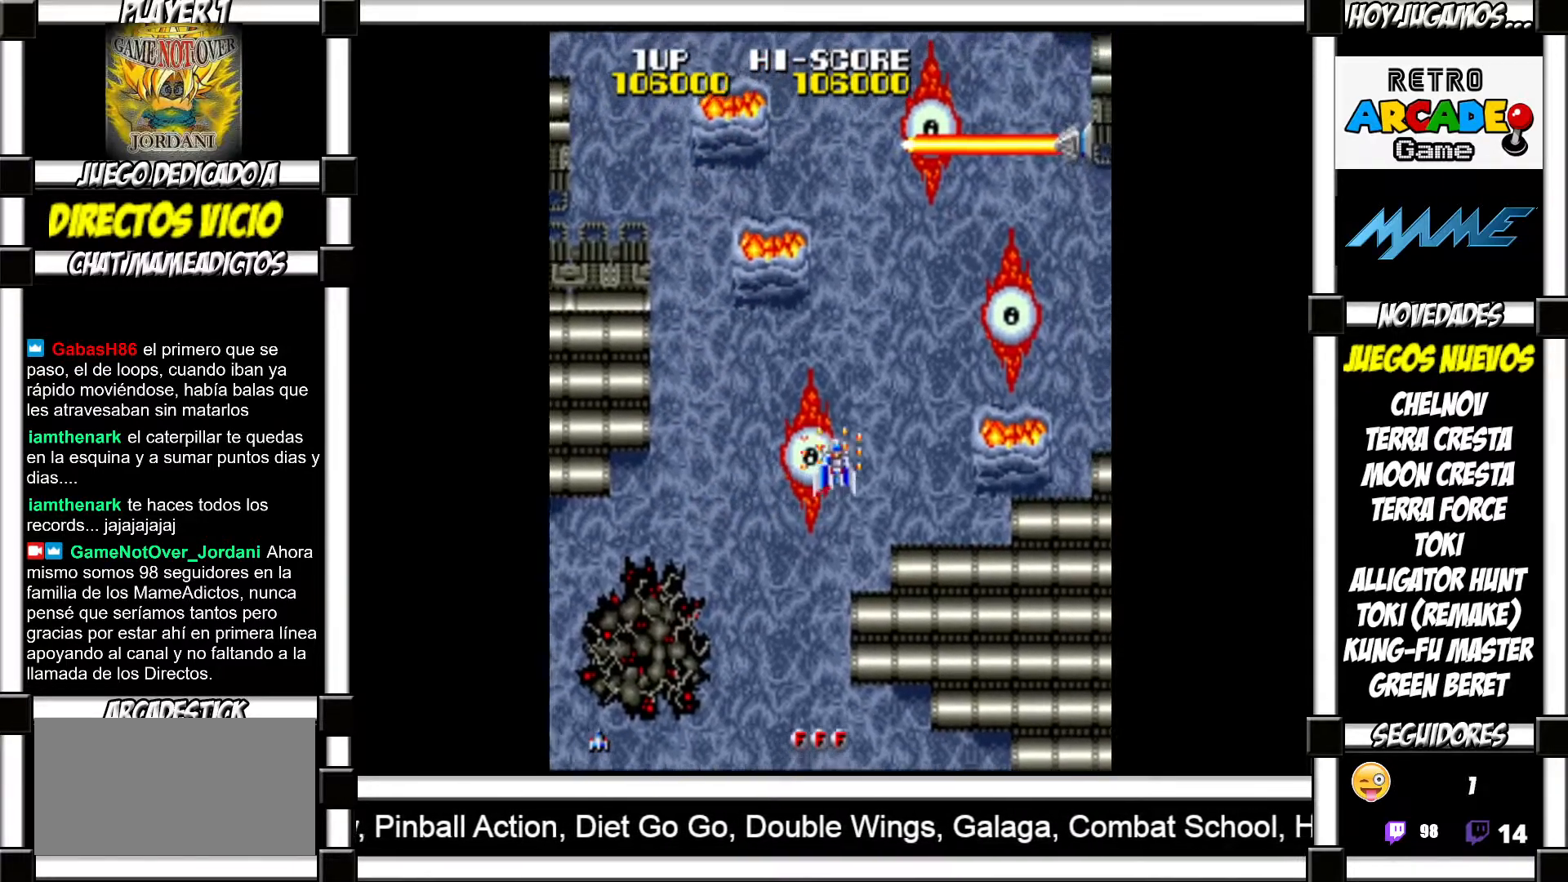
{"buttons": [], "events": [[83, "SQUARE", "down"], [150, "SQUARE", "up"], [233, "SQUARE", "down"], [283, "SQUARE", "up"], [400, "SQUARE", "down"], [433, "SQUARE", "up"]]}
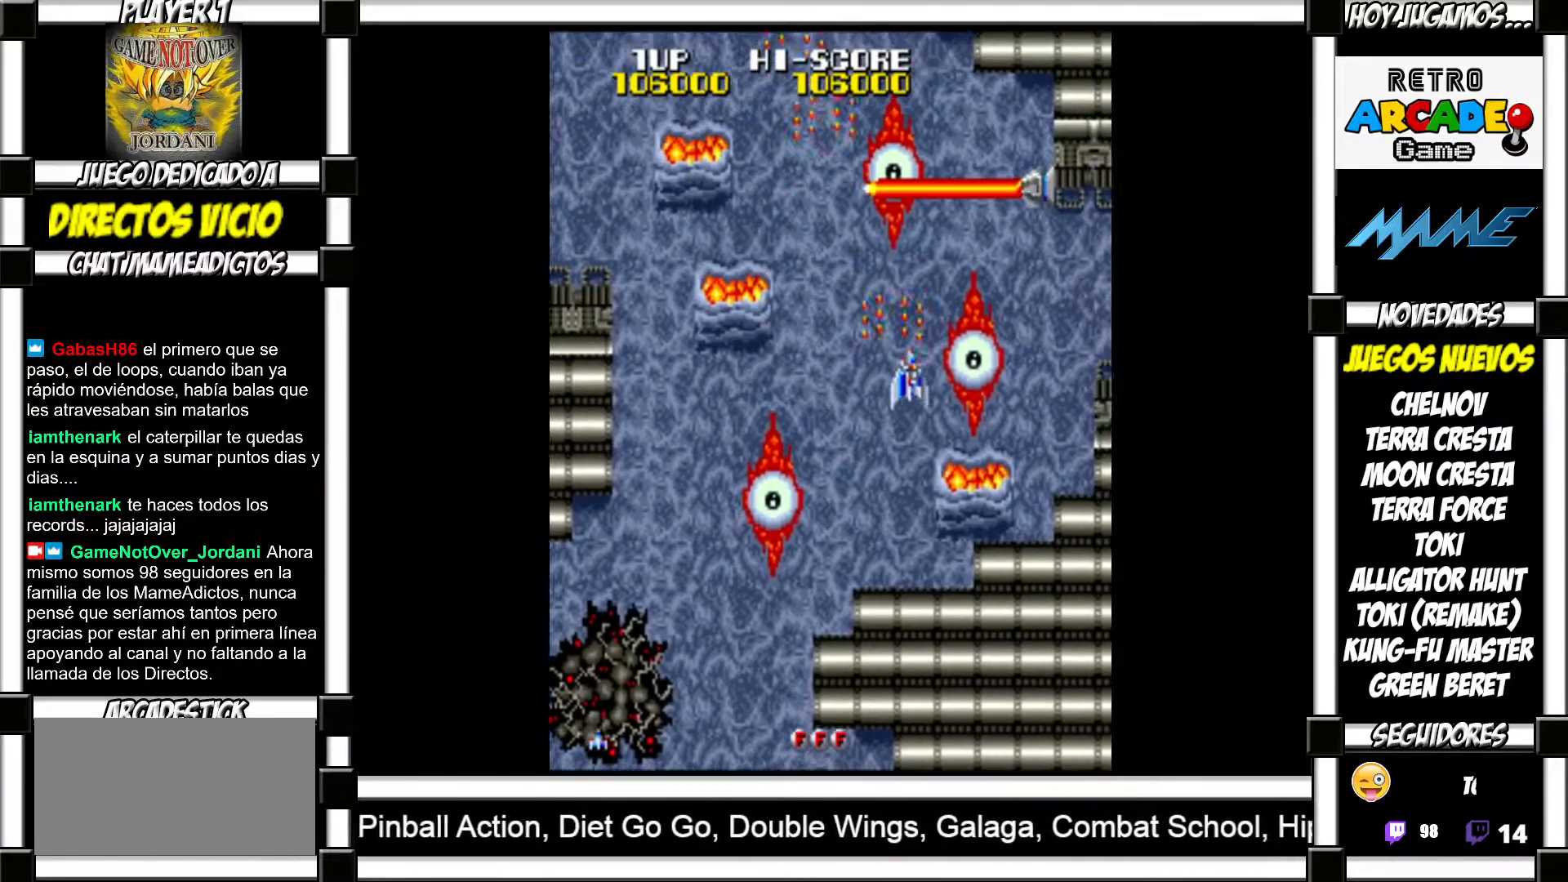
{"buttons": ["SQUARE"], "events": [[33, "SQUARE", "down"], [67, "SQUARE", "up"], [483, "SQUARE", "down"]]}
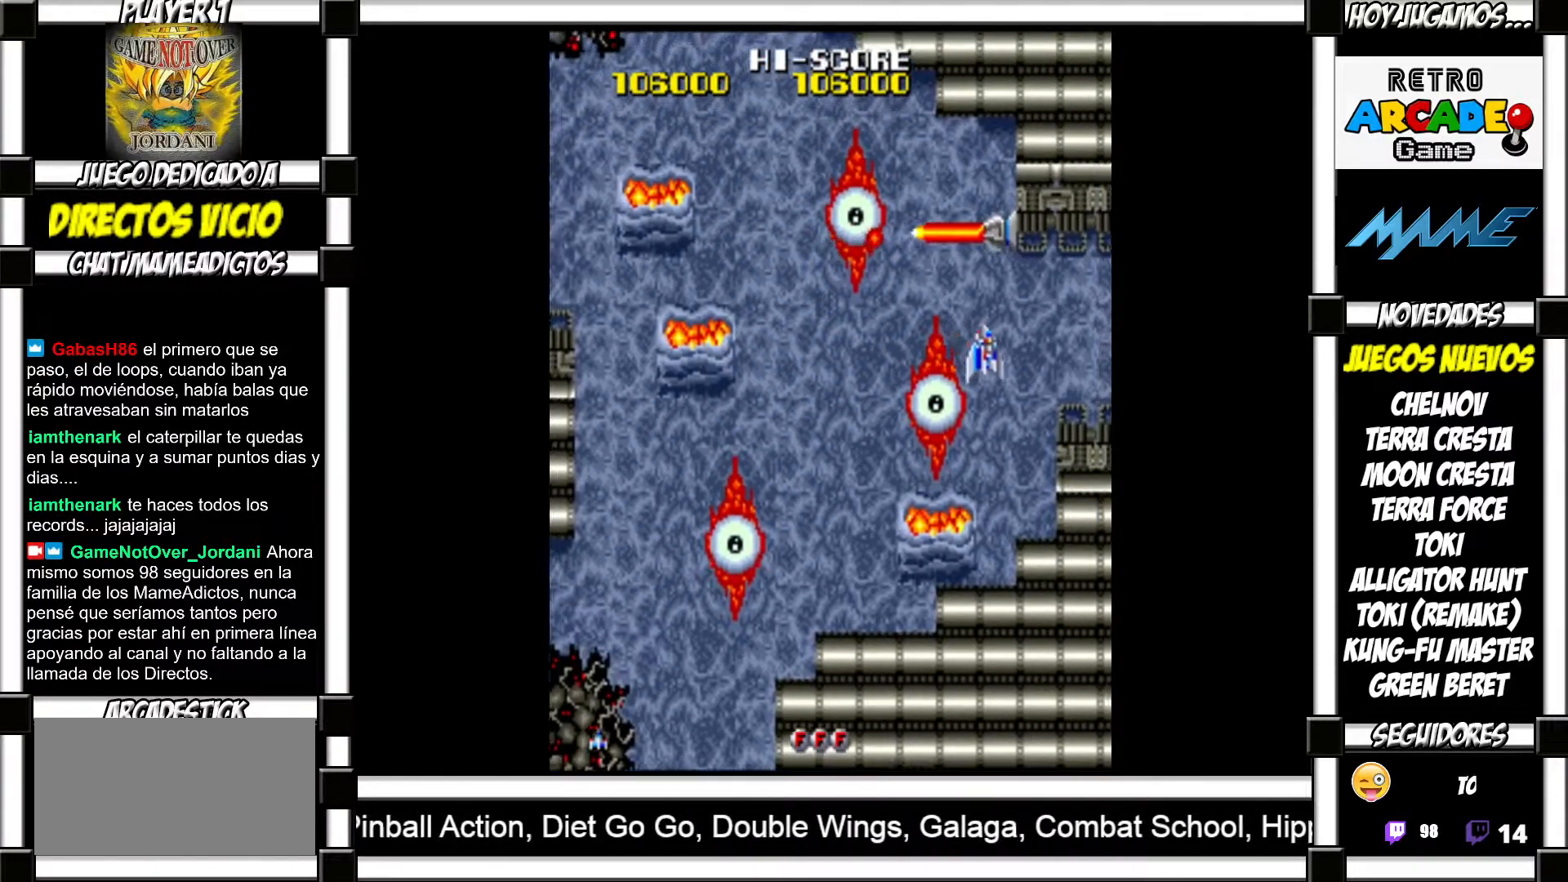
{"buttons": [], "events": [[17, "SQUARE", "up"], [117, "SQUARE", "down"], [167, "SQUARE", "up"], [283, "SQUARE", "down"], [317, "SQUARE", "up"], [433, "SQUARE", "down"], [500, "SQUARE", "up"]]}
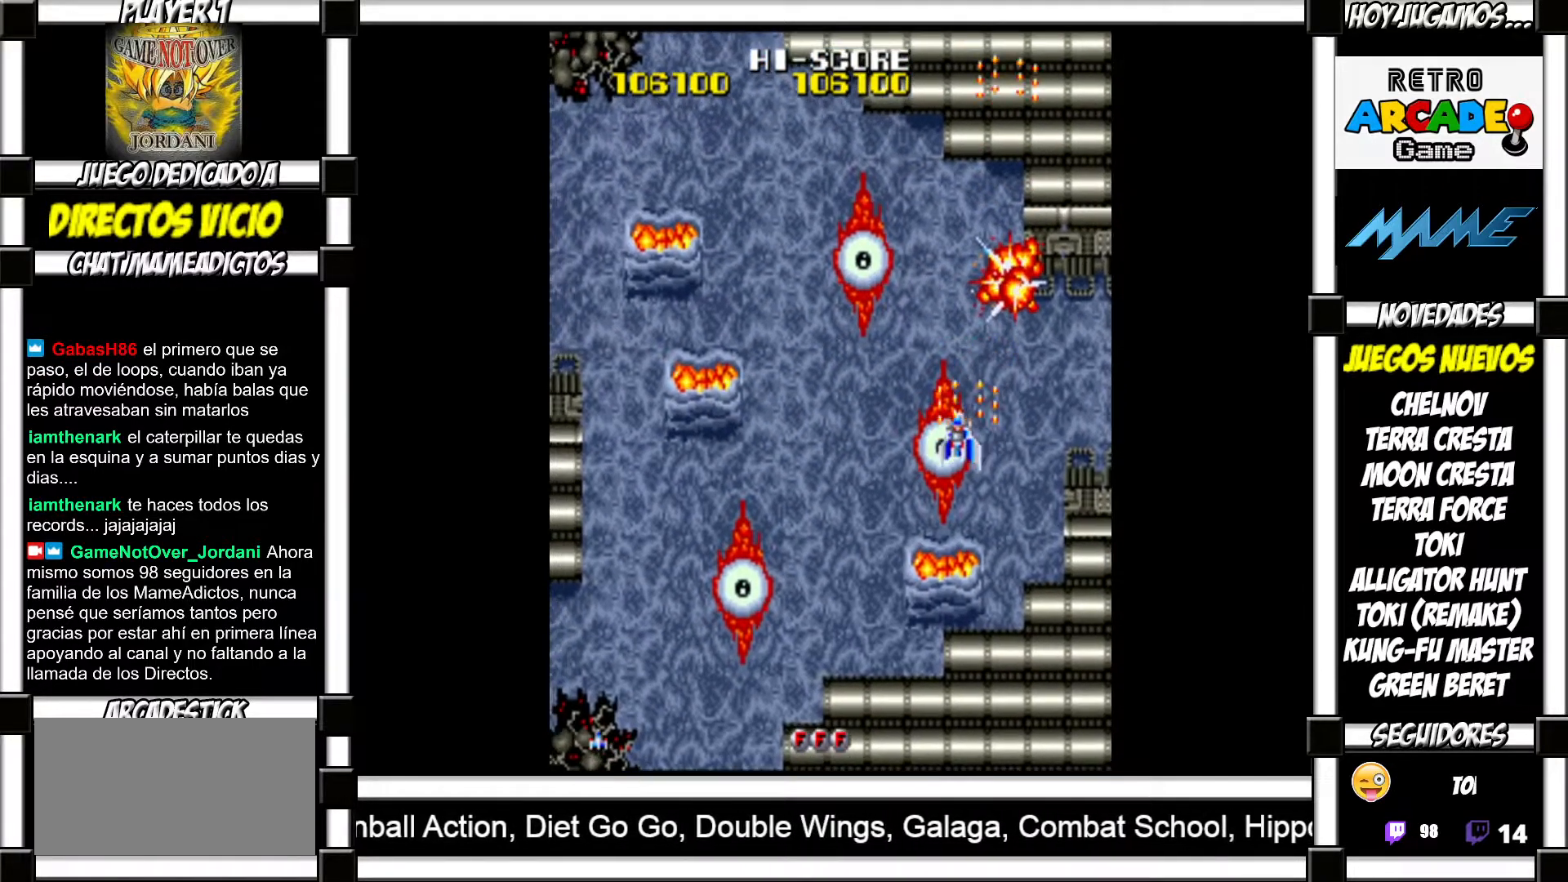
{"buttons": ["SQUARE"], "events": [[133, "SQUARE", "down"], [200, "SQUARE", "up"], [317, "SQUARE", "down"], [383, "SQUARE", "up"], [483, "SQUARE", "down"]]}
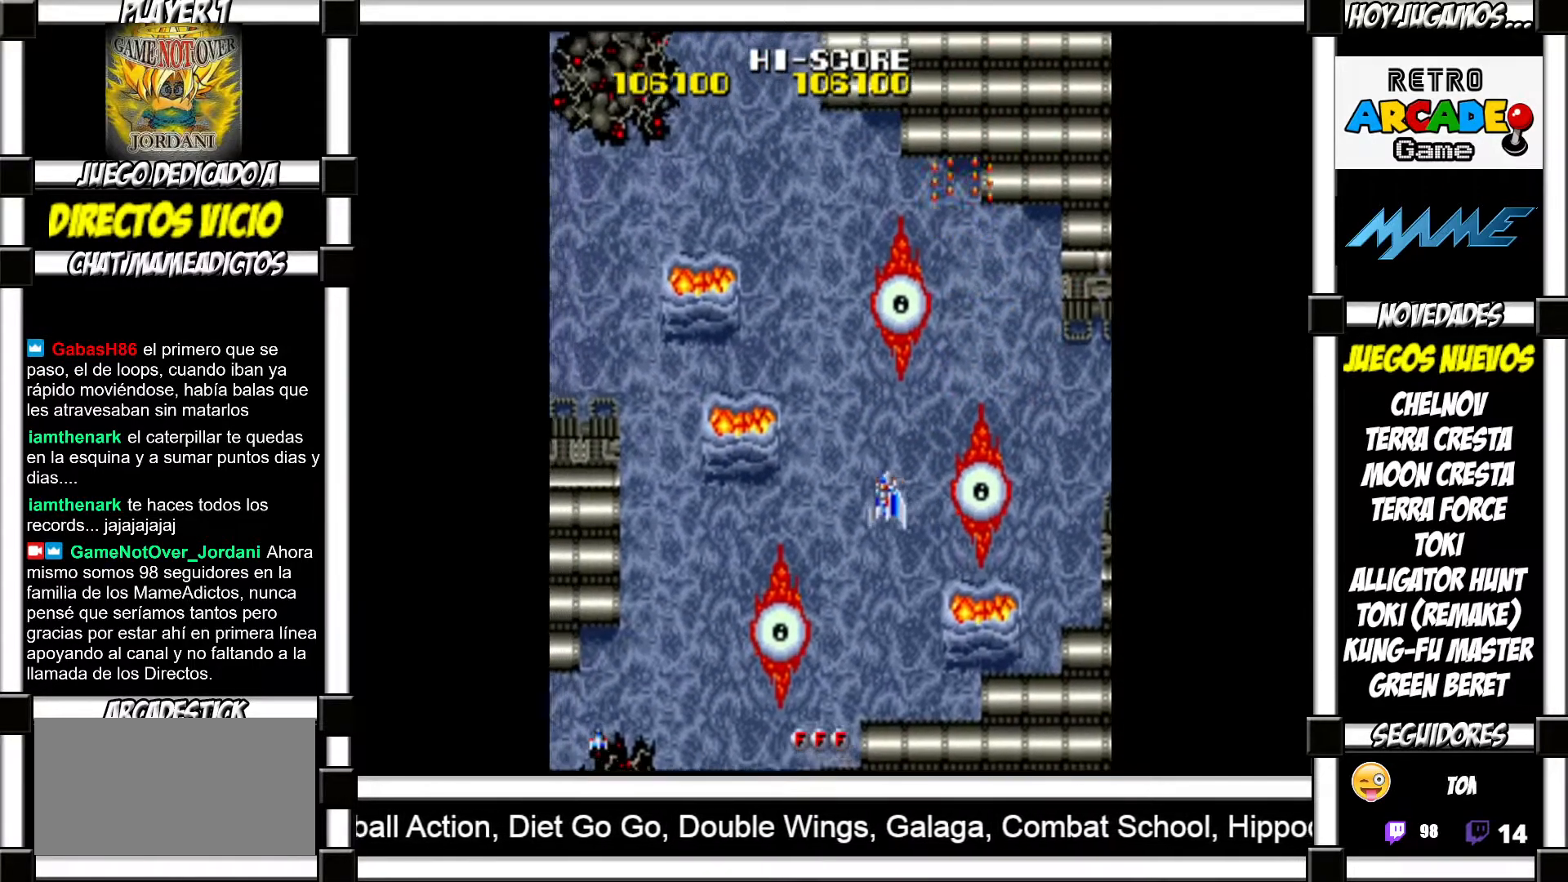
{"buttons": [], "events": [[33, "SQUARE", "up"], [150, "SQUARE", "down"], [200, "SQUARE", "up"], [283, "SQUARE", "down"], [317, "SQUARE", "up"], [450, "SQUARE", "down"], [467, "SQUARE", "up"]]}
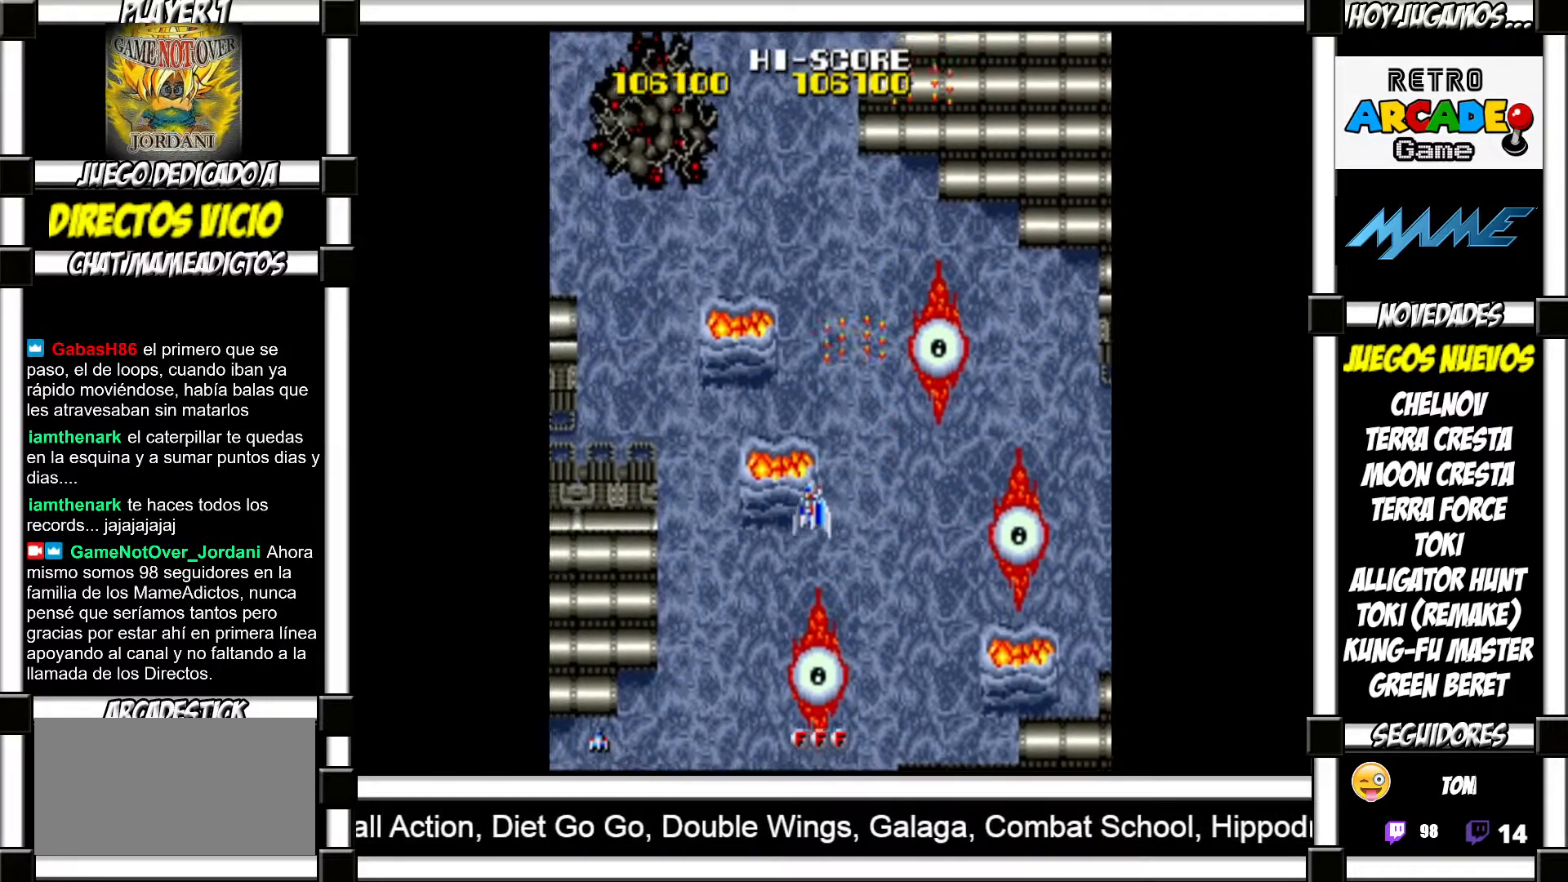
{"buttons": ["SQUARE"], "events": [[83, "SQUARE", "down"], [100, "SQUARE", "up"], [183, "SQUARE", "down"], [233, "SQUARE", "up"], [350, "SQUARE", "down"], [367, "SQUARE", "up"], [483, "SQUARE", "down"]]}
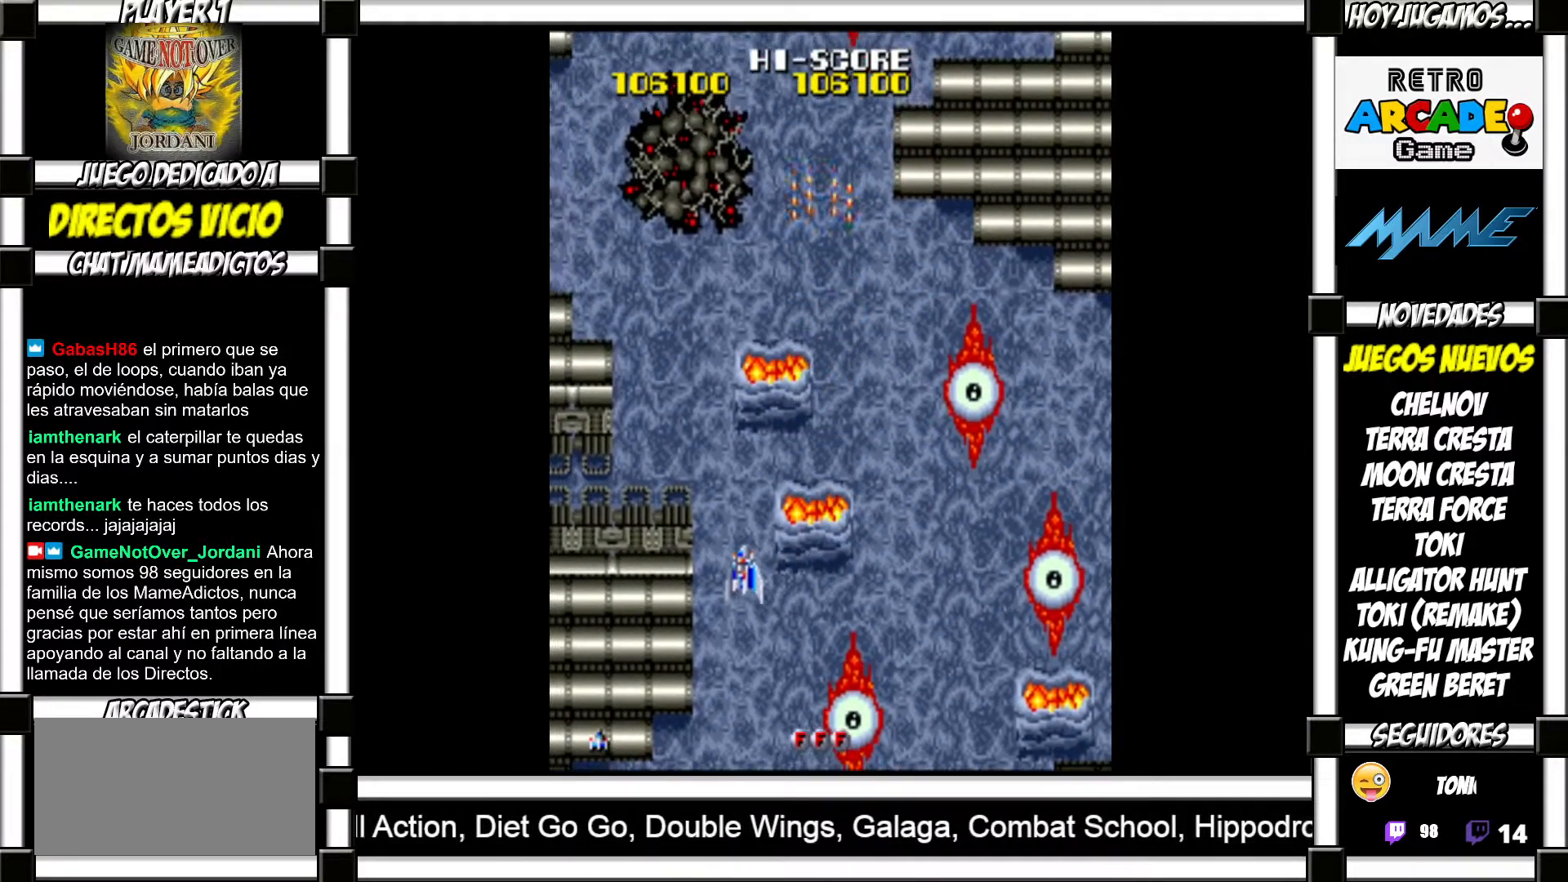
{"buttons": [], "events": [[17, "SQUARE", "up"], [233, "SQUARE", "down"], [283, "SQUARE", "up"]]}
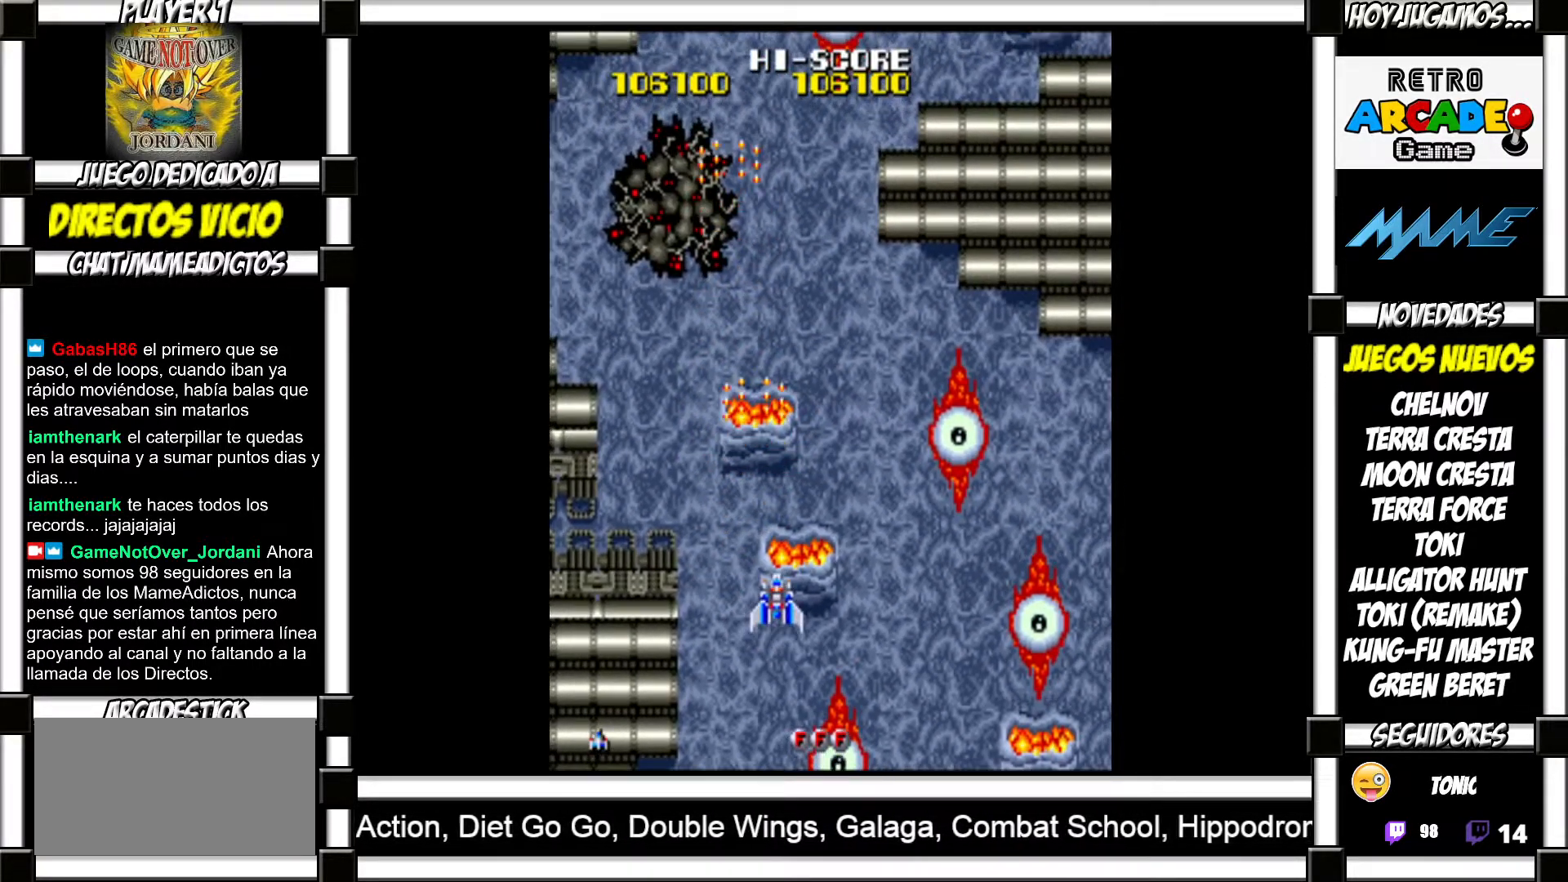
{"buttons": [], "events": [[17, "SQUARE", "down"], [50, "SQUARE", "up"], [167, "SQUARE", "down"], [183, "SQUARE", "up"], [300, "SQUARE", "down"], [333, "SQUARE", "up"], [433, "SQUARE", "down"], [450, "SQUARE", "up"]]}
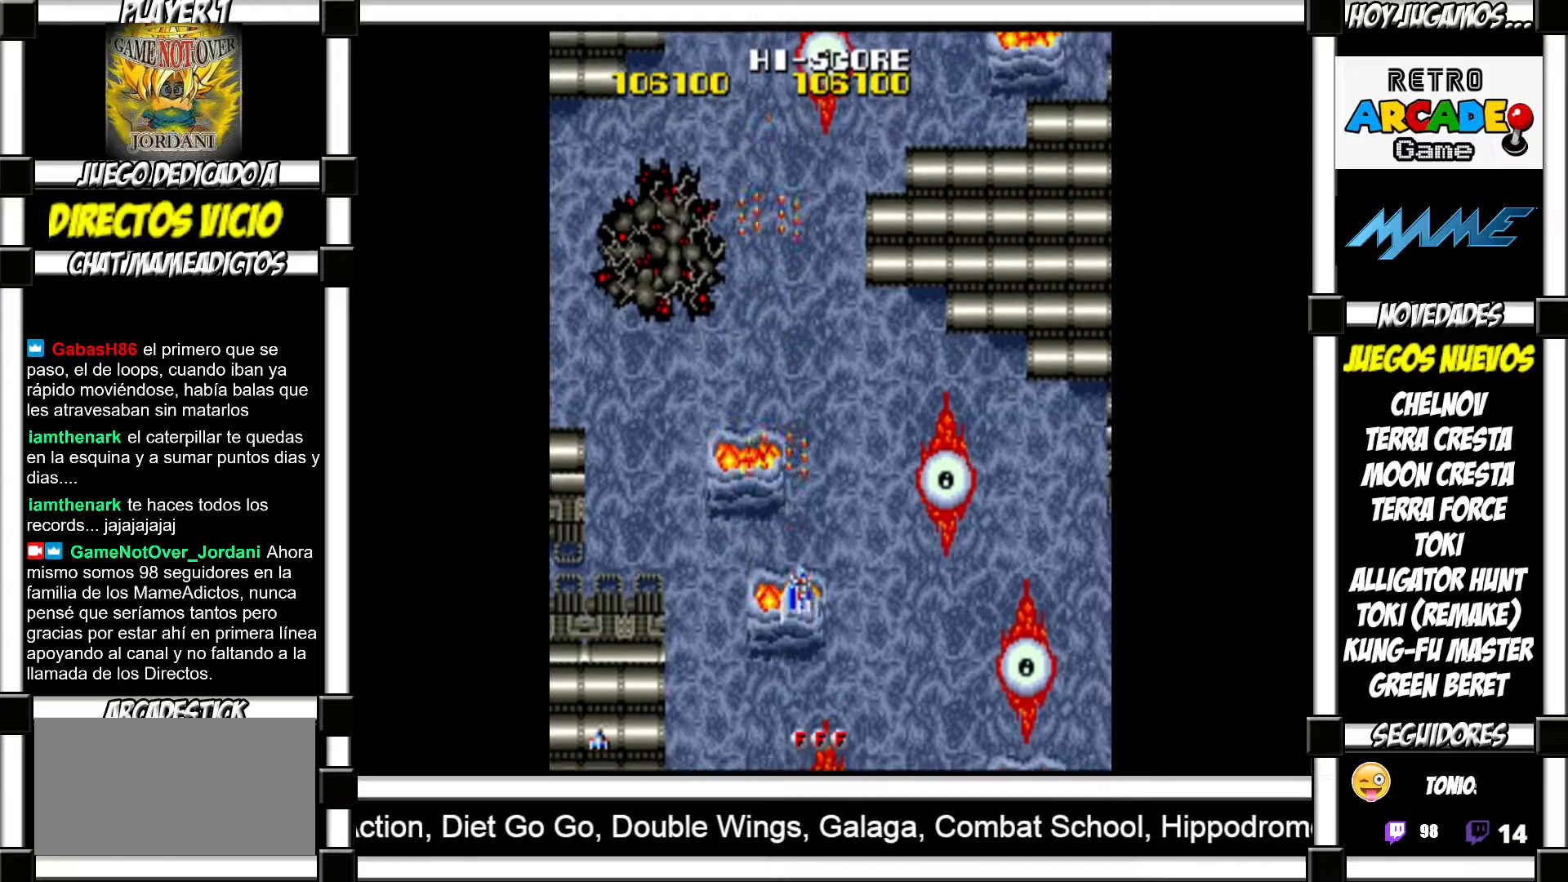
{"buttons": ["SQUARE"], "events": [[83, "SQUARE", "down"], [100, "SQUARE", "up"], [200, "SQUARE", "down"], [233, "SQUARE", "up"], [350, "SQUARE", "down"], [367, "SQUARE", "up"], [483, "SQUARE", "down"]]}
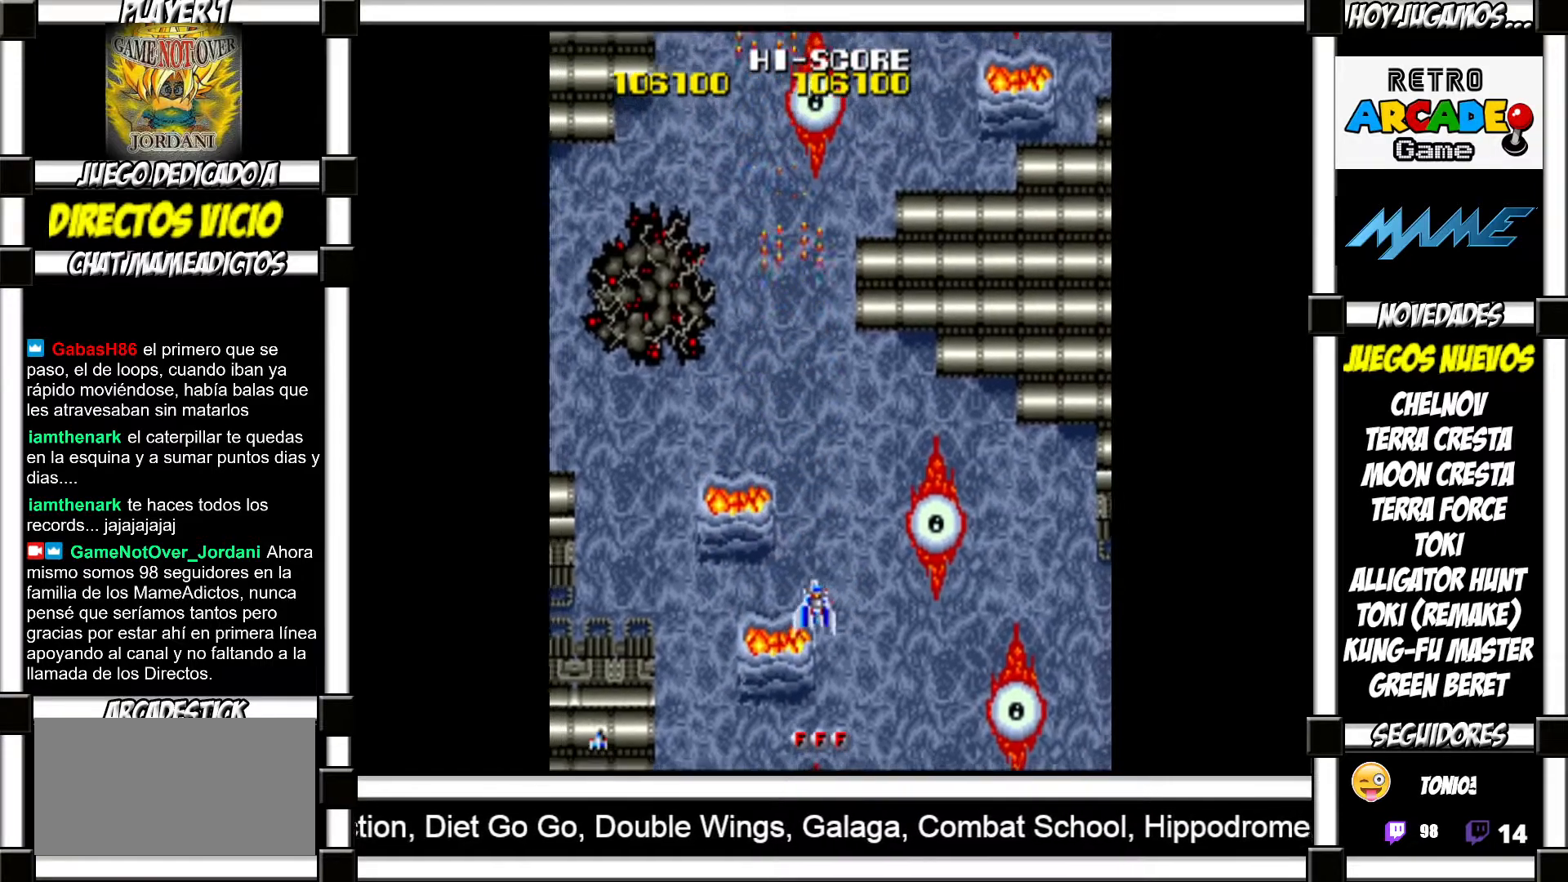
{"buttons": [], "events": [[17, "SQUARE", "up"], [117, "SQUARE", "down"], [150, "SQUARE", "up"], [267, "SQUARE", "down"], [317, "SQUARE", "up"], [400, "SQUARE", "down"], [450, "SQUARE", "up"]]}
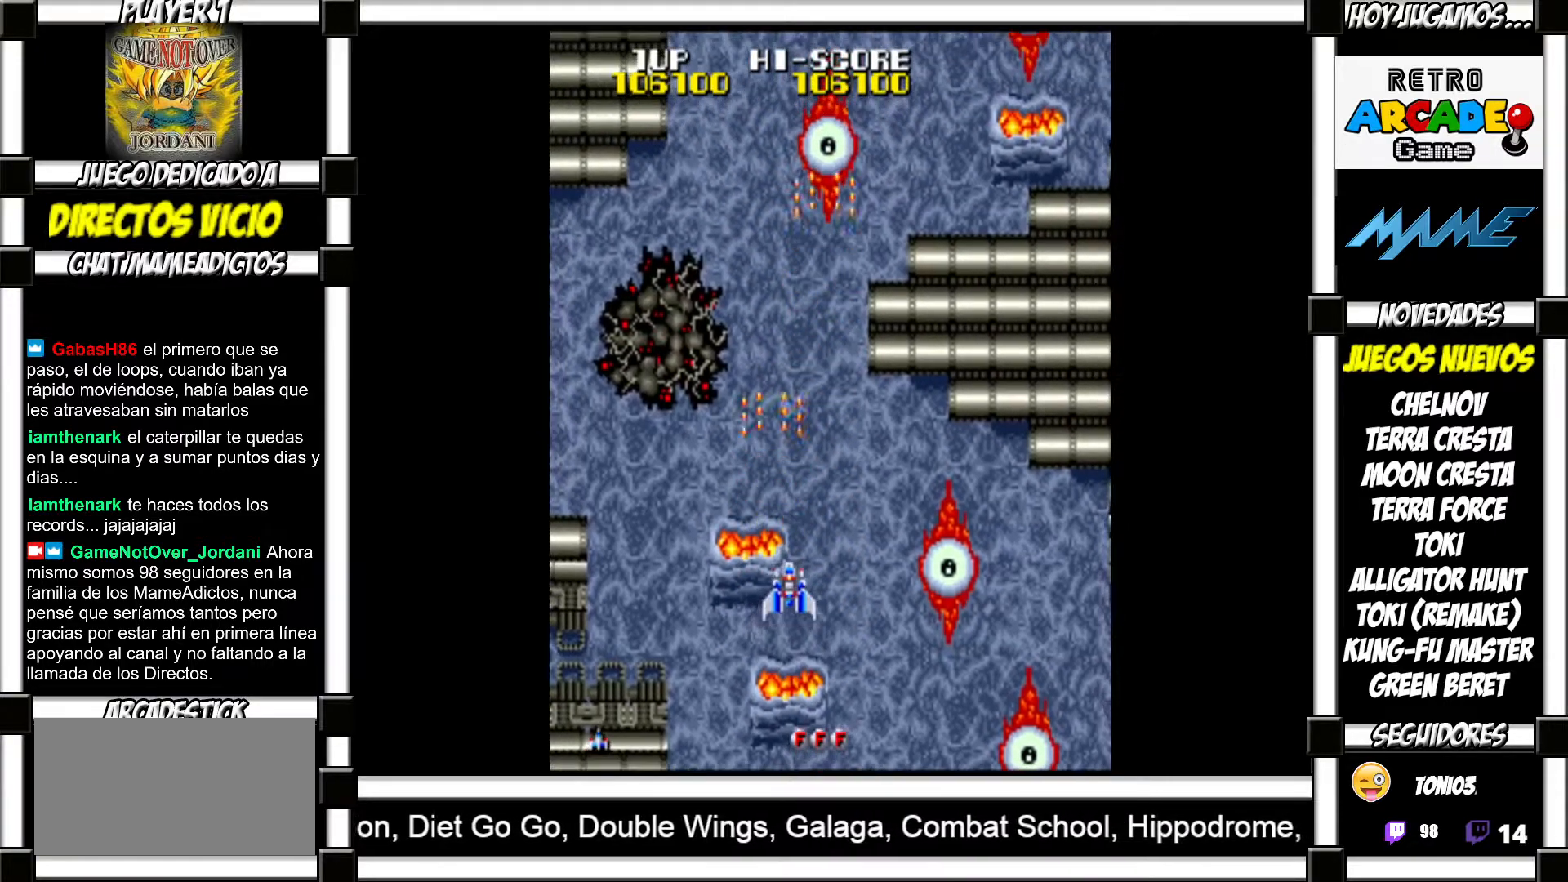
{"buttons": ["SQUARE"], "events": [[50, "SQUARE", "down"], [83, "SQUARE", "up"], [200, "SQUARE", "down"], [233, "SQUARE", "up"], [333, "SQUARE", "down"], [367, "SQUARE", "up"], [483, "SQUARE", "down"]]}
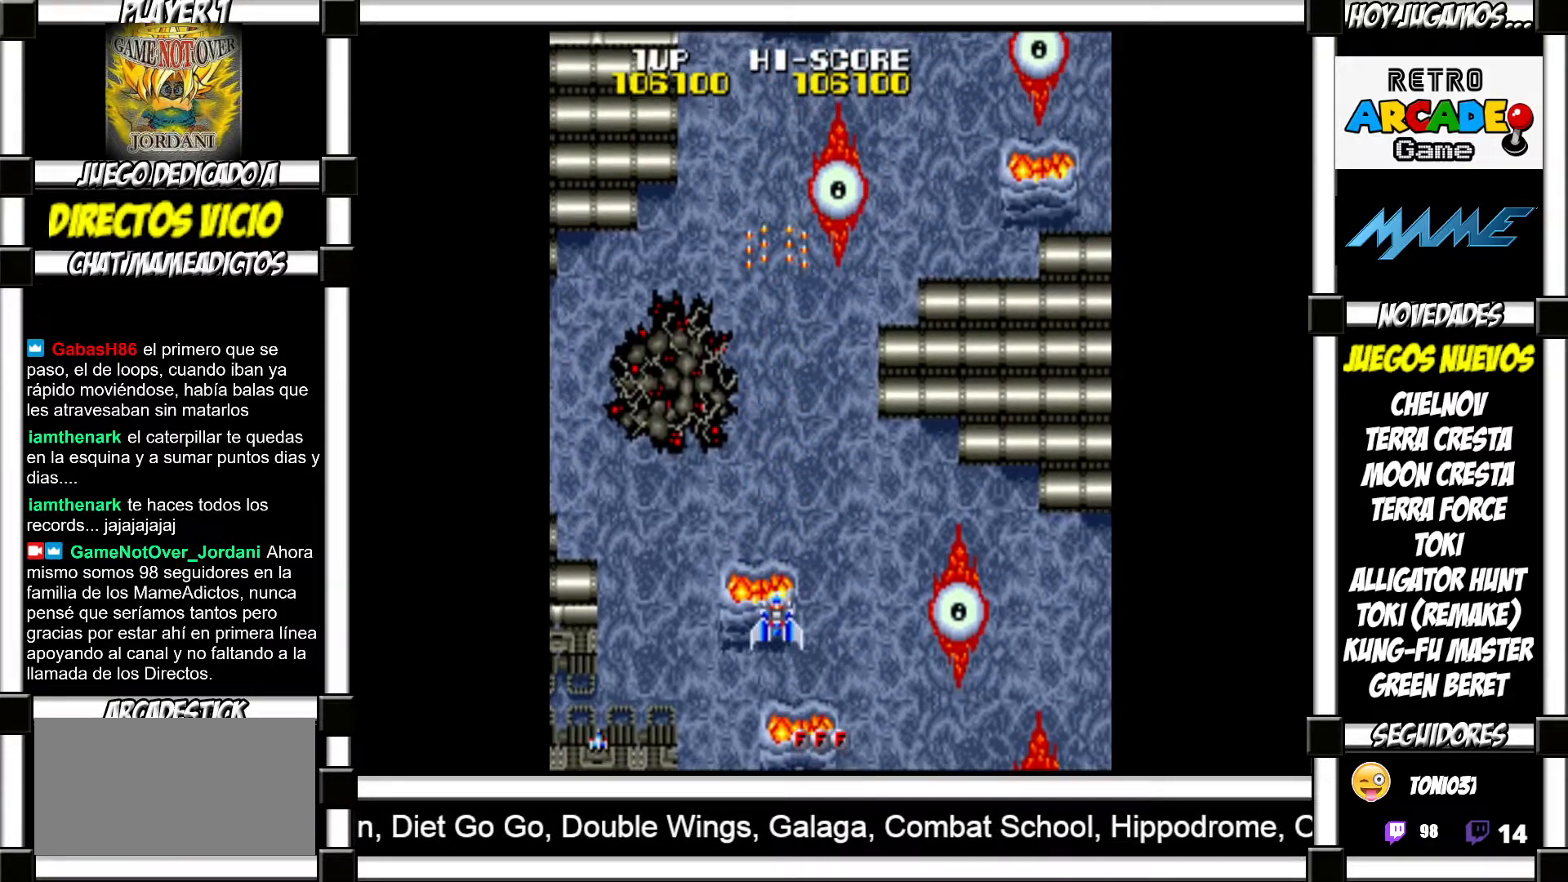
{"buttons": [], "events": [[17, "SQUARE", "up"], [133, "SQUARE", "down"], [167, "SQUARE", "up"], [283, "SQUARE", "down"], [317, "SQUARE", "up"], [383, "SQUARE", "down"], [450, "SQUARE", "up"]]}
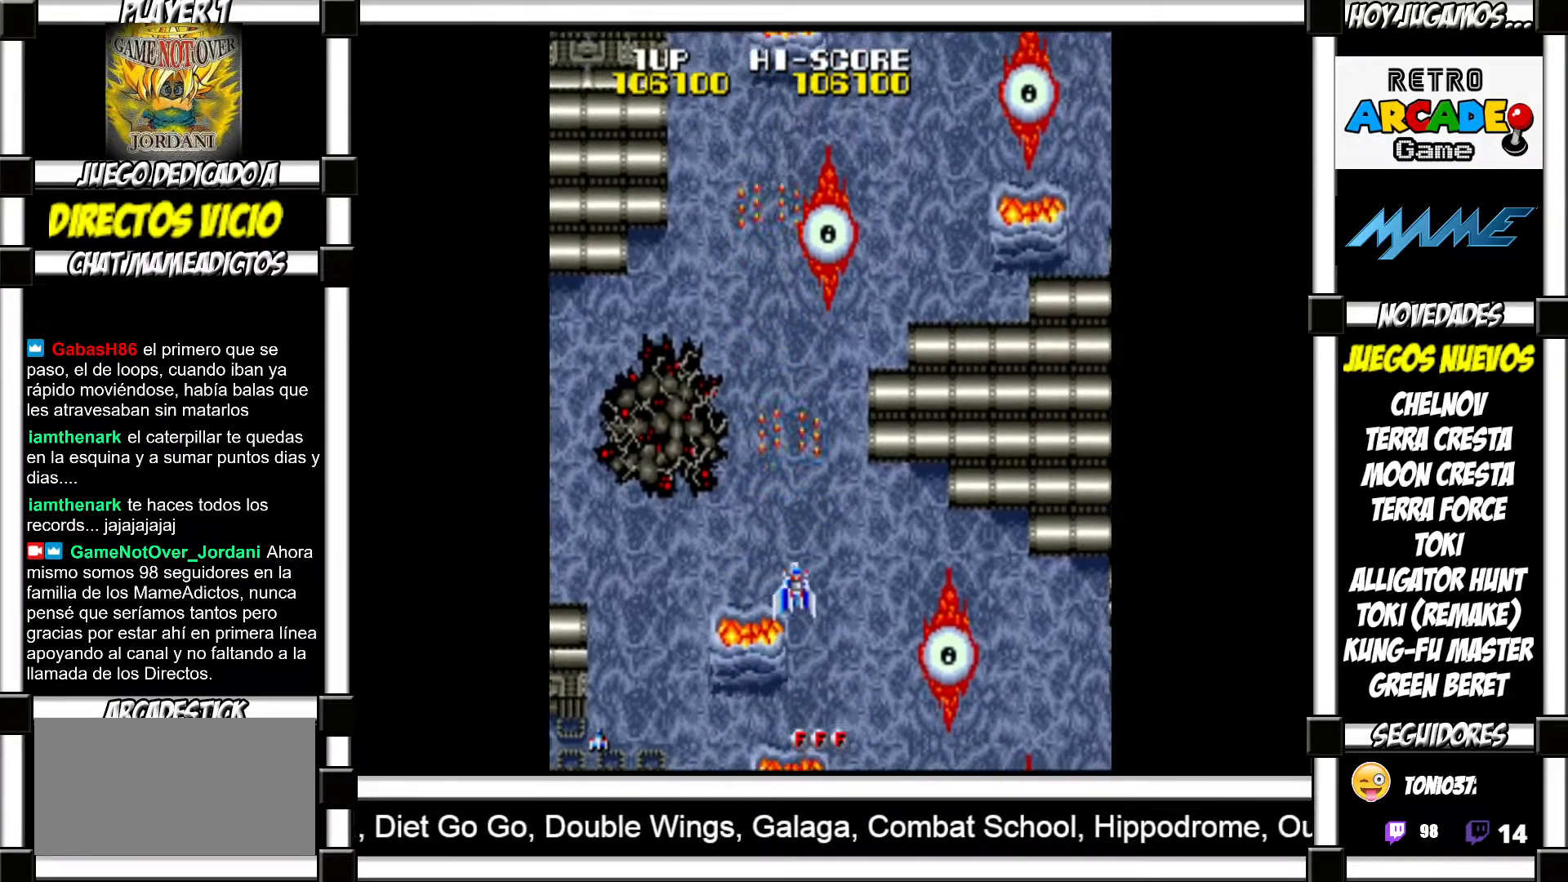
{"buttons": [], "events": [[67, "SQUARE", "down"], [100, "SQUARE", "up"], [217, "SQUARE", "down"], [267, "SQUARE", "up"], [367, "SQUARE", "down"], [400, "SQUARE", "up"]]}
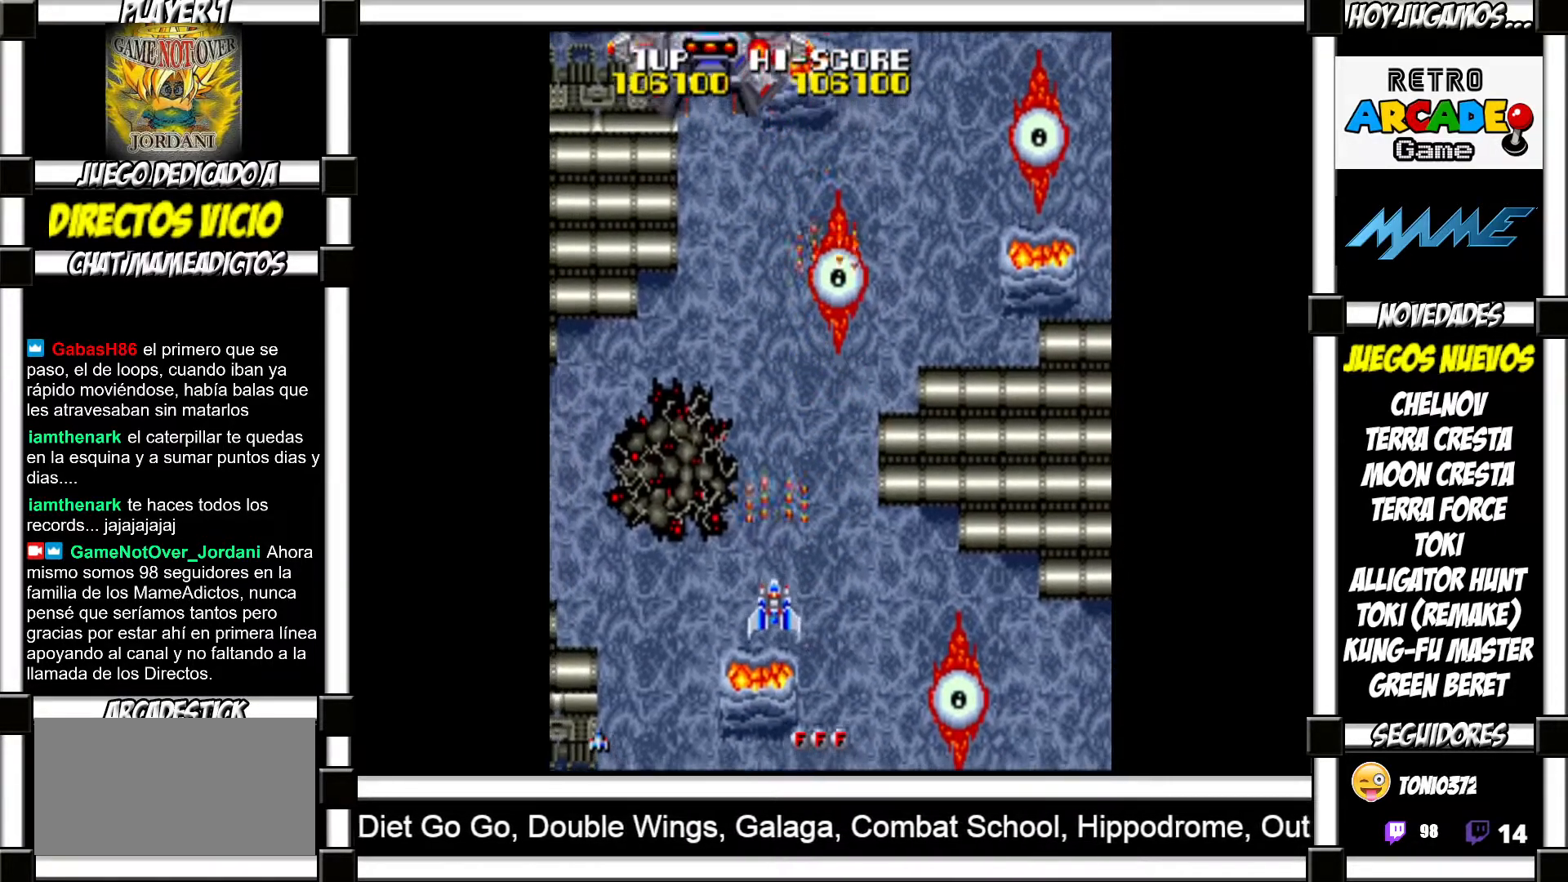
{"buttons": [], "events": [[17, "SQUARE", "down"], [50, "SQUARE", "up"], [133, "SQUARE", "down"], [183, "SQUARE", "up"], [267, "SQUARE", "down"], [317, "SQUARE", "up"], [417, "SQUARE", "down"], [467, "SQUARE", "up"]]}
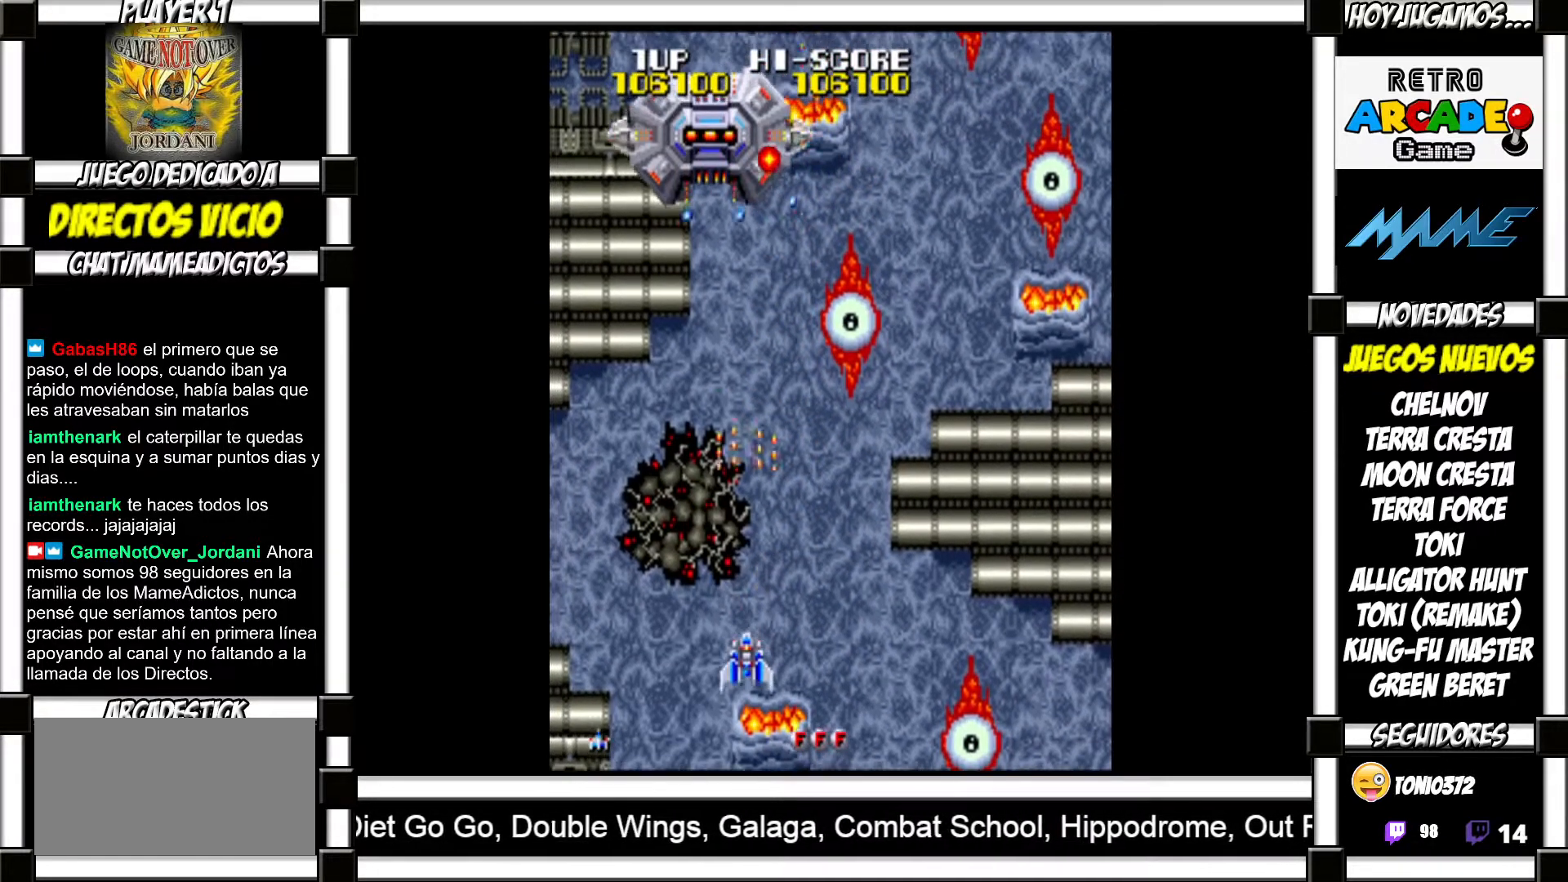
{"buttons": ["SQUARE"], "events": [[50, "SQUARE", "down"], [100, "SQUARE", "up"], [200, "SQUARE", "down"], [250, "SQUARE", "up"], [367, "SQUARE", "down"], [400, "SQUARE", "up"], [500, "SQUARE", "down"]]}
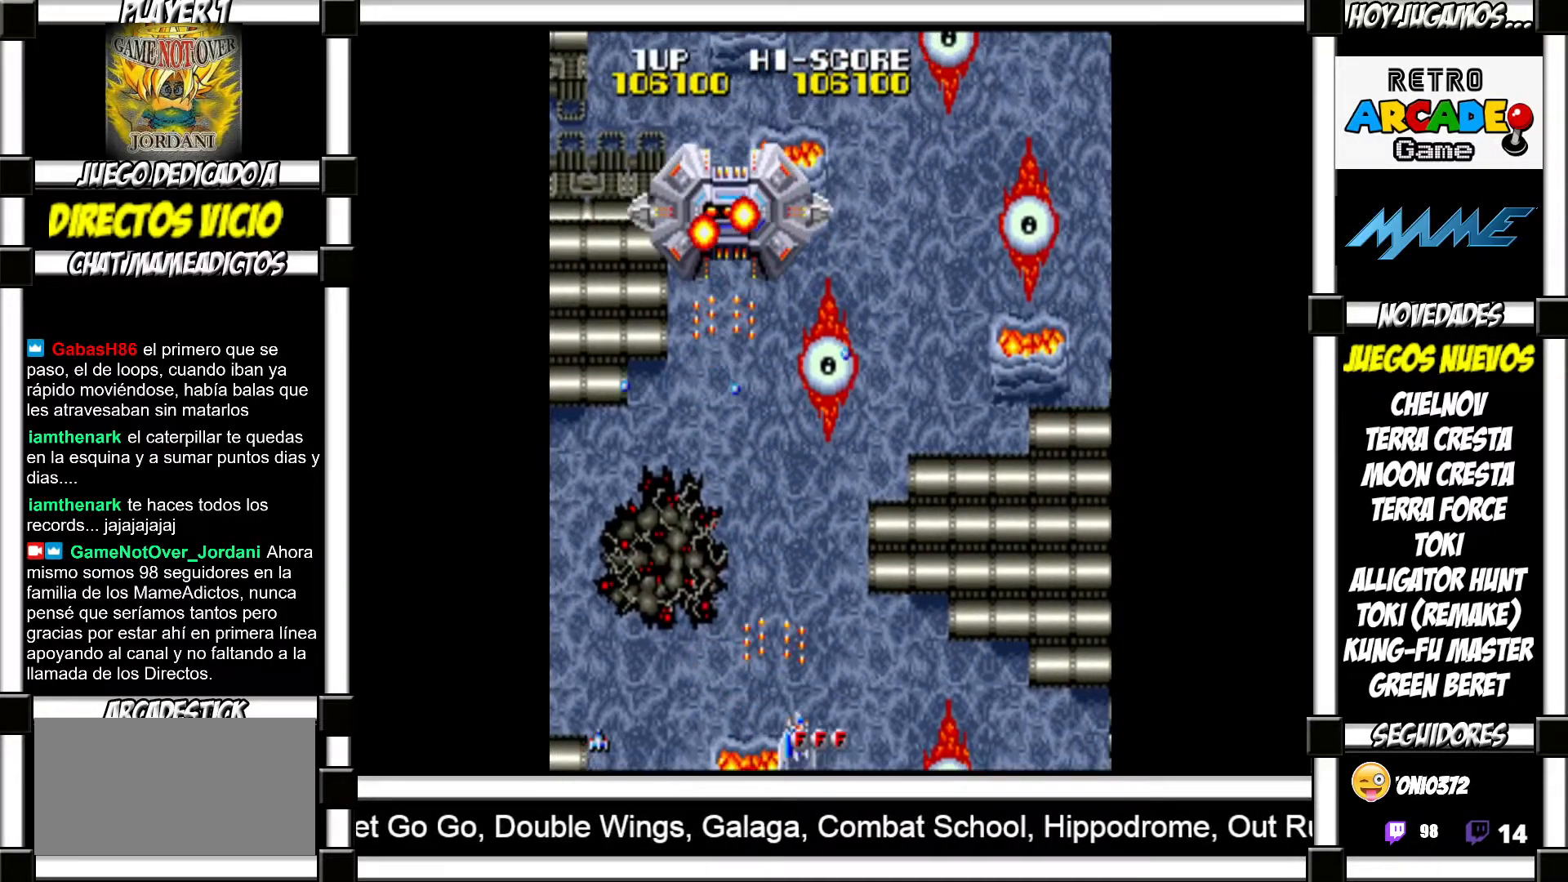
{"buttons": ["SQUARE"], "events": [[50, "SQUARE", "up"], [167, "SQUARE", "down"], [217, "SQUARE", "up"], [300, "SQUARE", "down"], [367, "SQUARE", "up"], [467, "SQUARE", "down"]]}
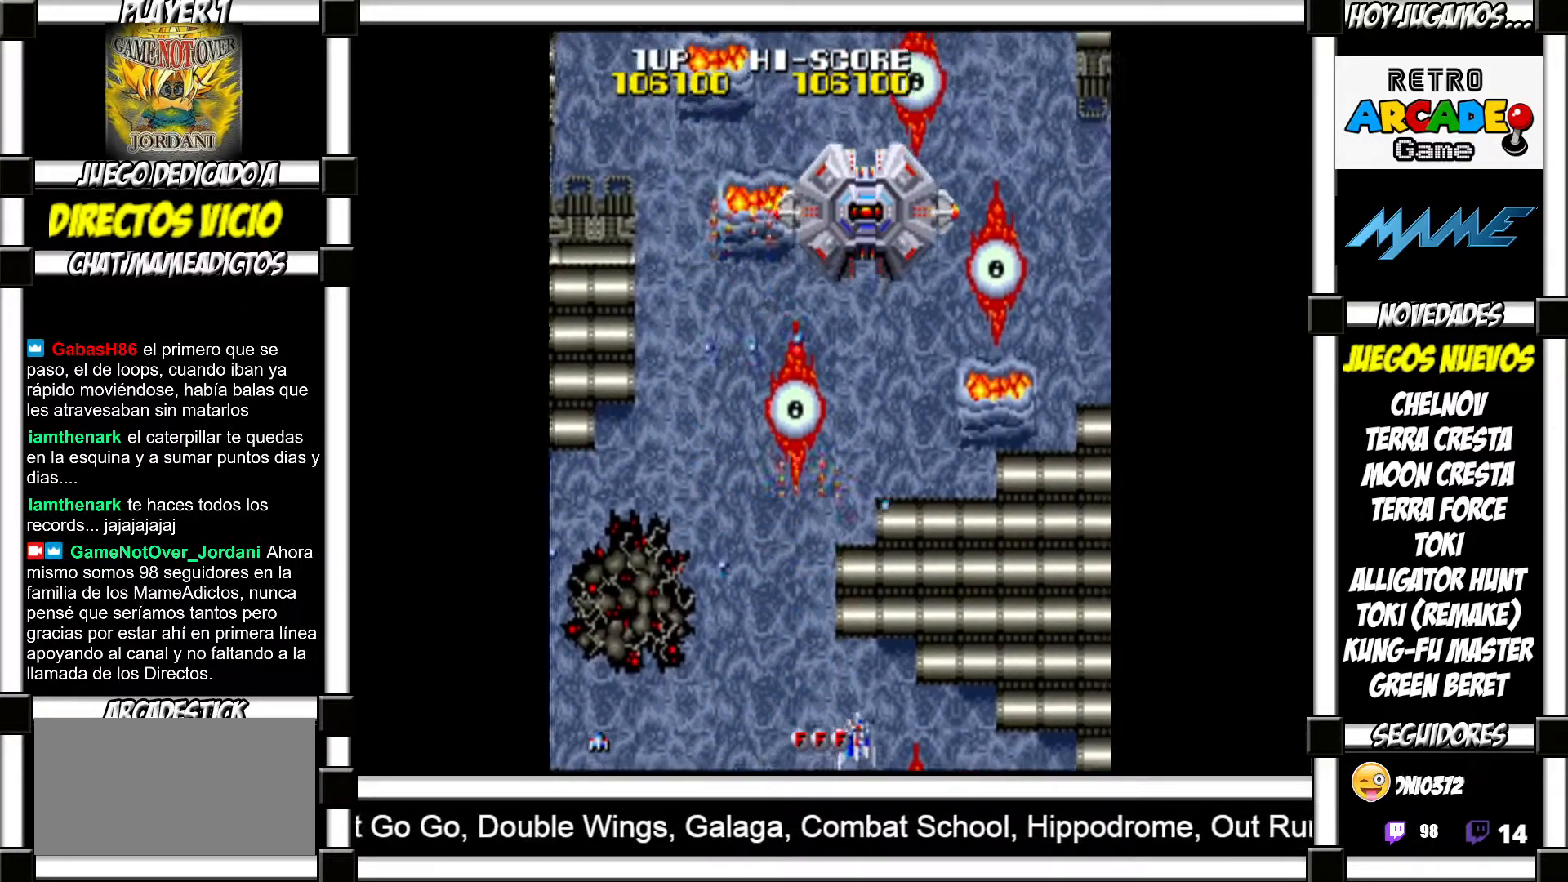
{"buttons": [], "events": [[33, "SQUARE", "up"], [133, "SQUARE", "down"], [200, "SQUARE", "up"], [283, "SQUARE", "down"], [333, "SQUARE", "up"], [433, "SQUARE", "down"], [500, "SQUARE", "up"]]}
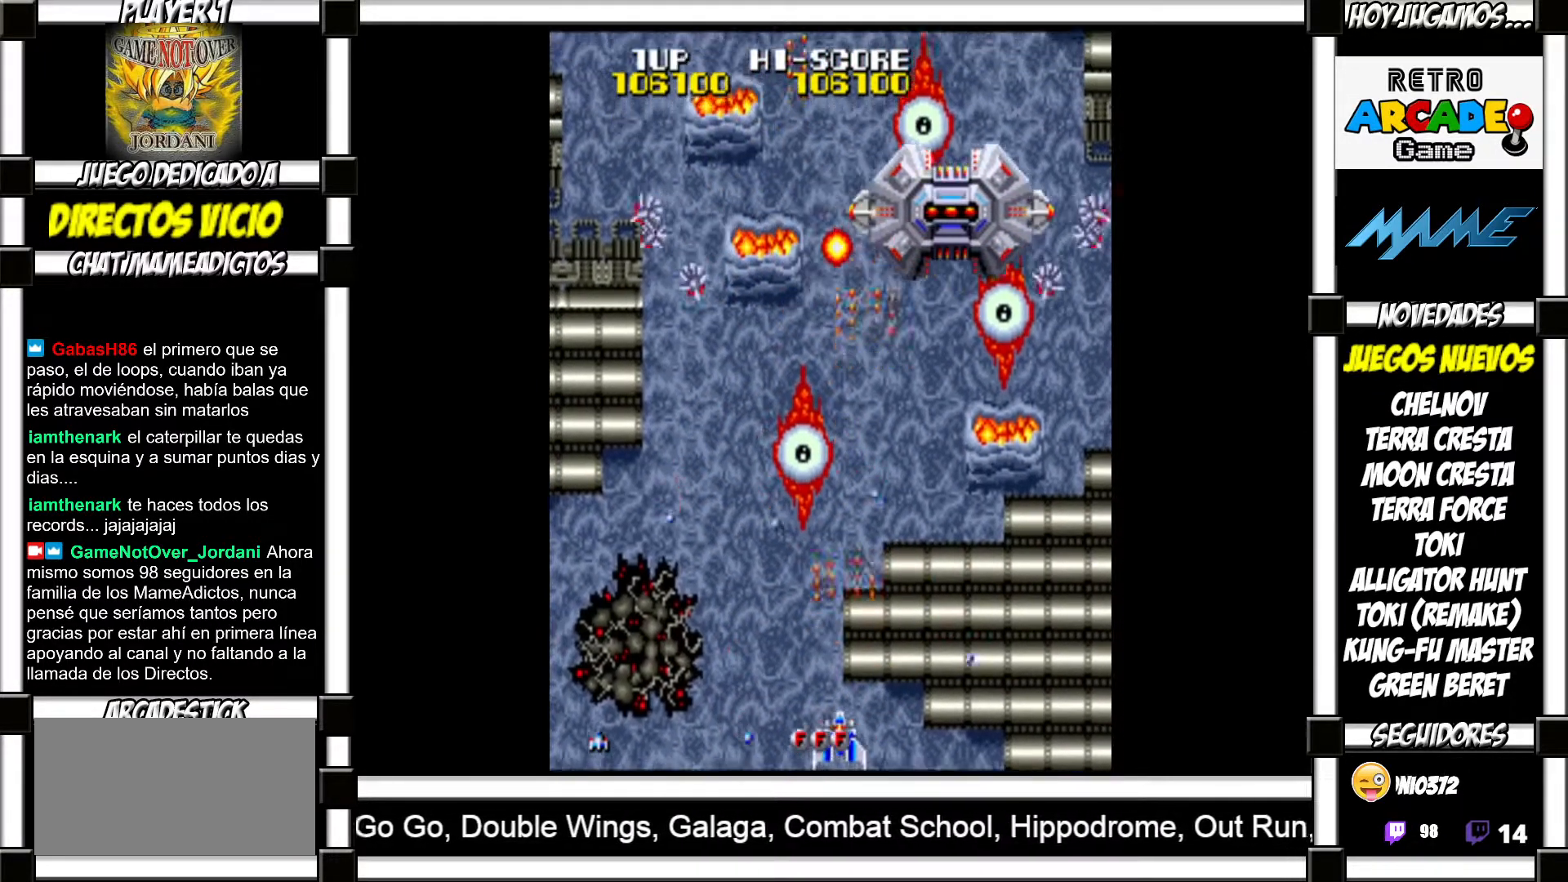
{"buttons": ["SQUARE"], "events": [[83, "SQUARE", "down"], [133, "SQUARE", "up"], [217, "SQUARE", "down"], [267, "SQUARE", "up"], [350, "SQUARE", "down"], [417, "SQUARE", "up"], [483, "SQUARE", "down"]]}
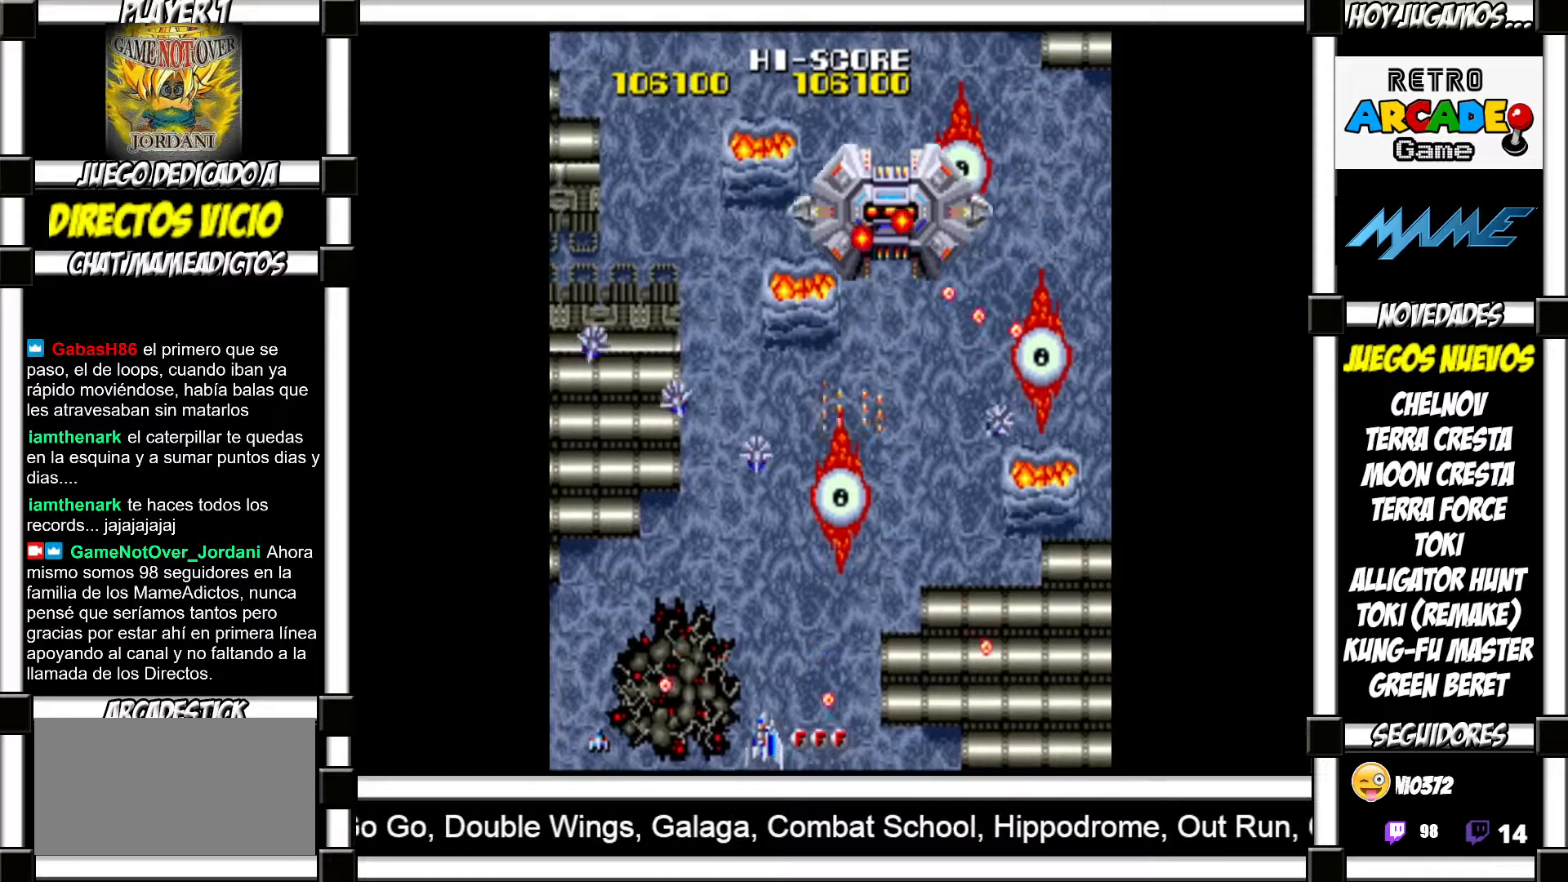
{"buttons": [], "events": [[50, "SQUARE", "up"], [133, "SQUARE", "down"], [167, "SQUARE", "up"], [267, "SQUARE", "down"], [317, "SQUARE", "up"], [417, "SQUARE", "down"], [433, "SQUARE", "up"]]}
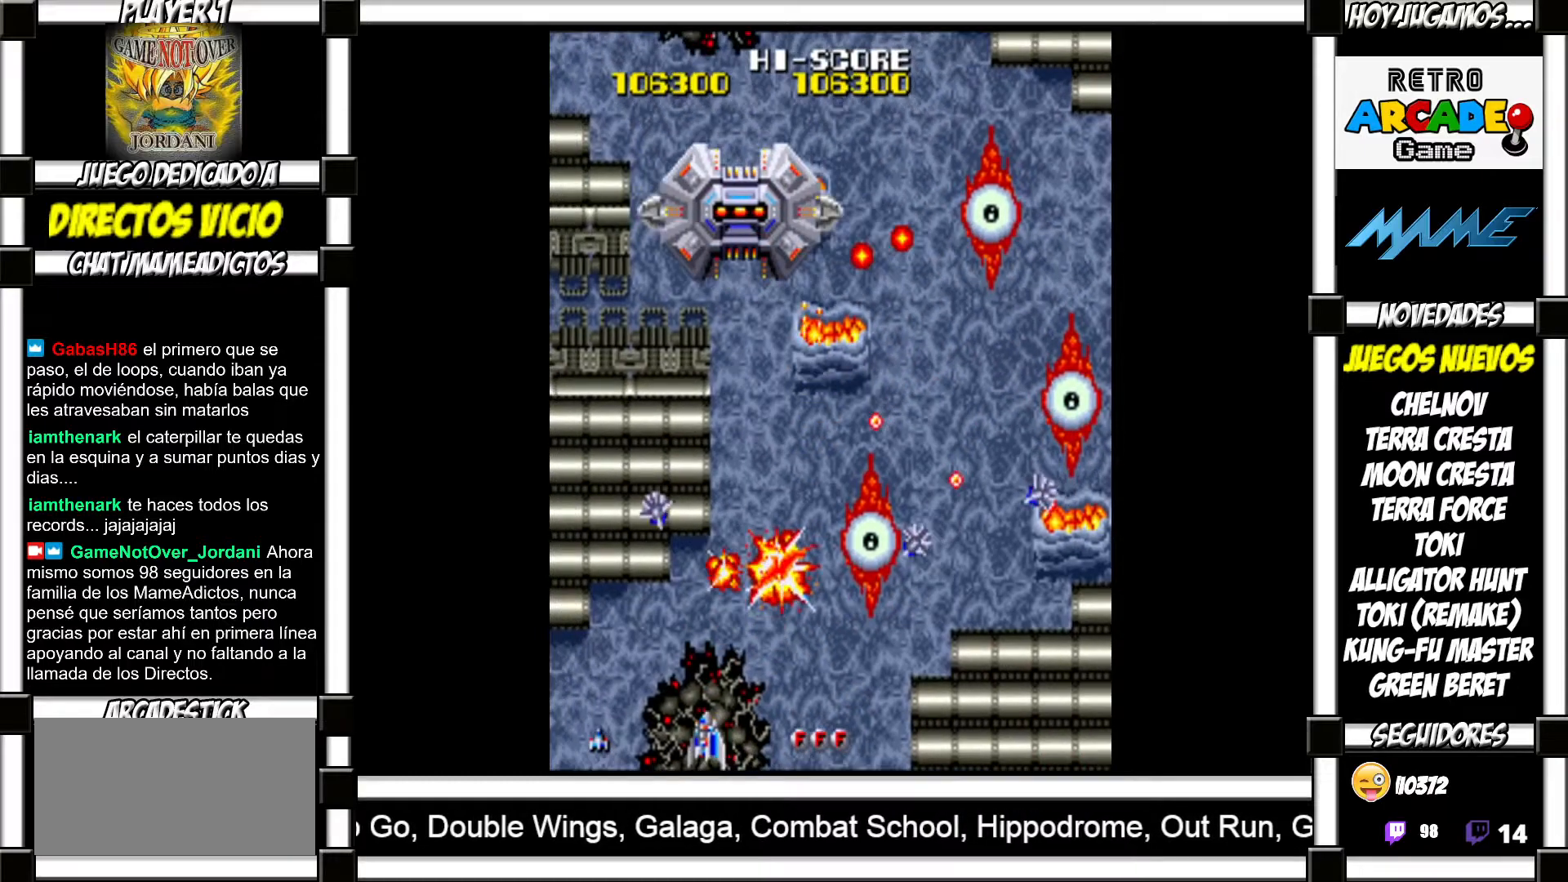
{"buttons": [], "events": [[33, "SQUARE", "down"], [83, "SQUARE", "up"], [183, "SQUARE", "down"], [233, "SQUARE", "up"], [317, "SQUARE", "down"], [383, "SQUARE", "up"], [450, "SQUARE", "down"], [500, "SQUARE", "up"]]}
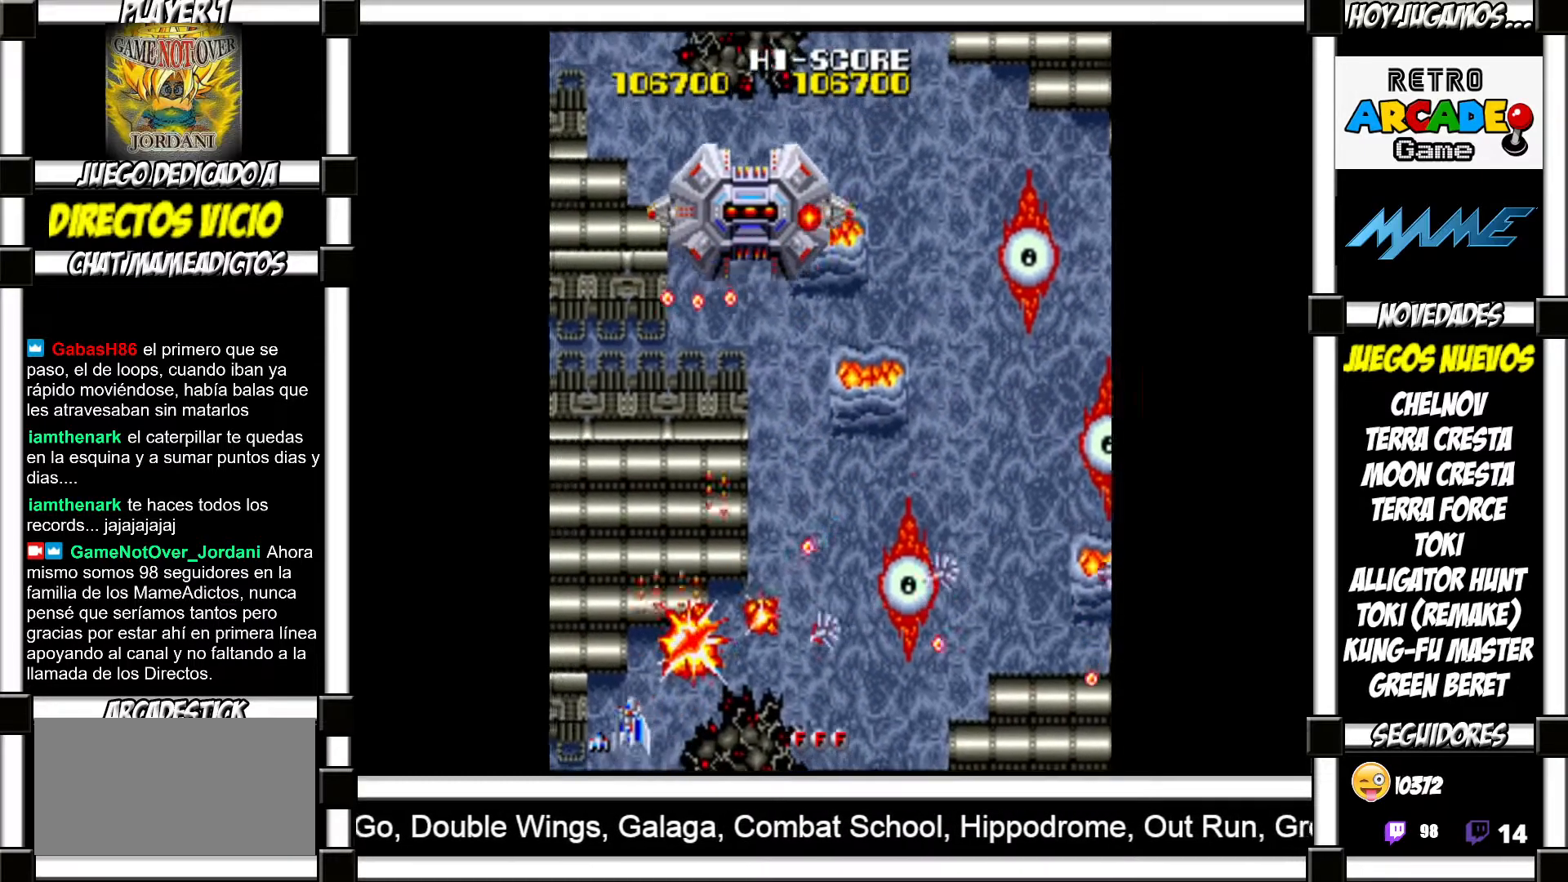
{"buttons": [], "events": [[100, "SQUARE", "down"], [150, "SQUARE", "up"], [233, "SQUARE", "down"], [283, "SQUARE", "up"], [367, "SQUARE", "down"], [433, "SQUARE", "up"]]}
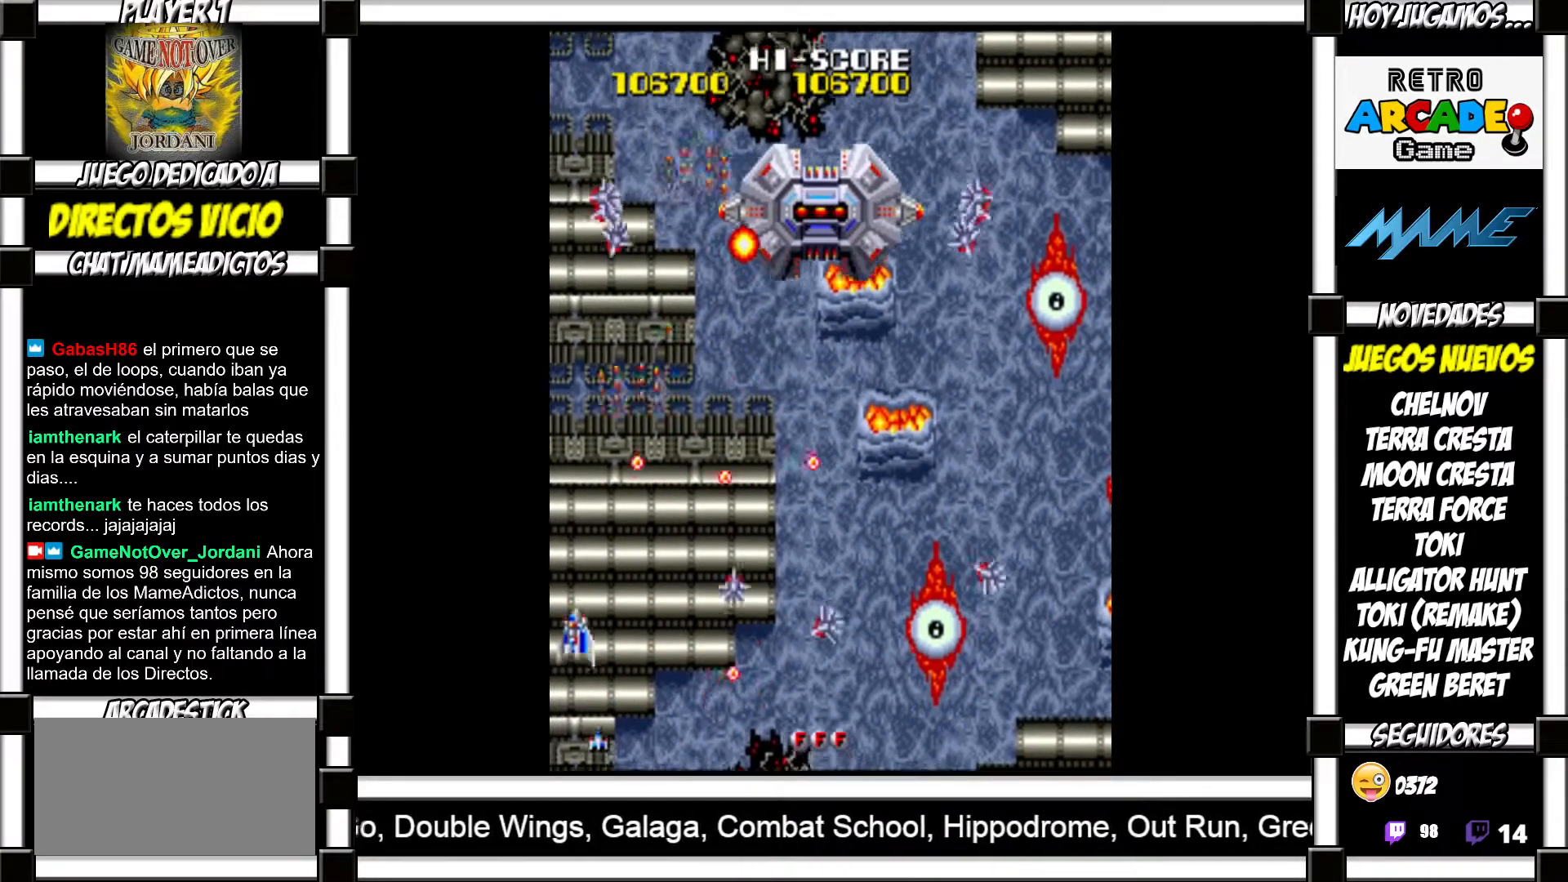
{"buttons": [], "events": [[17, "SQUARE", "down"], [67, "SQUARE", "up"], [150, "SQUARE", "down"], [183, "SQUARE", "up"], [267, "SQUARE", "down"], [350, "SQUARE", "up"], [467, "SQUARE", "down"], [500, "SQUARE", "up"]]}
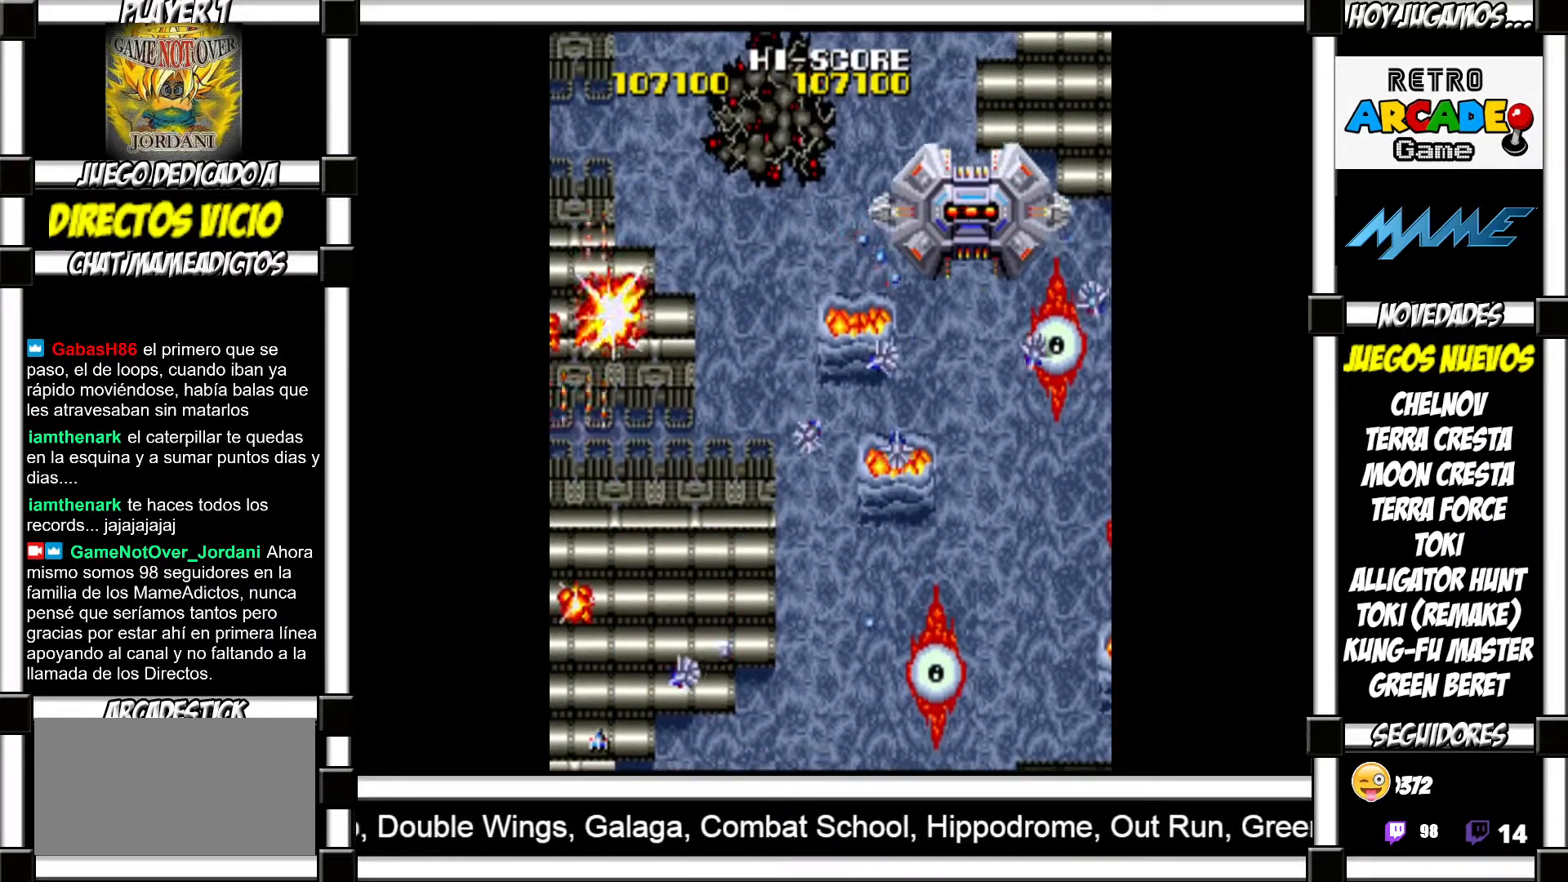
{"buttons": [], "events": [[67, "TRIANGLE", "down"], [150, "TRIANGLE", "up"], [167, "TRIANGLE", "down"], [283, "TRIANGLE", "up"]]}
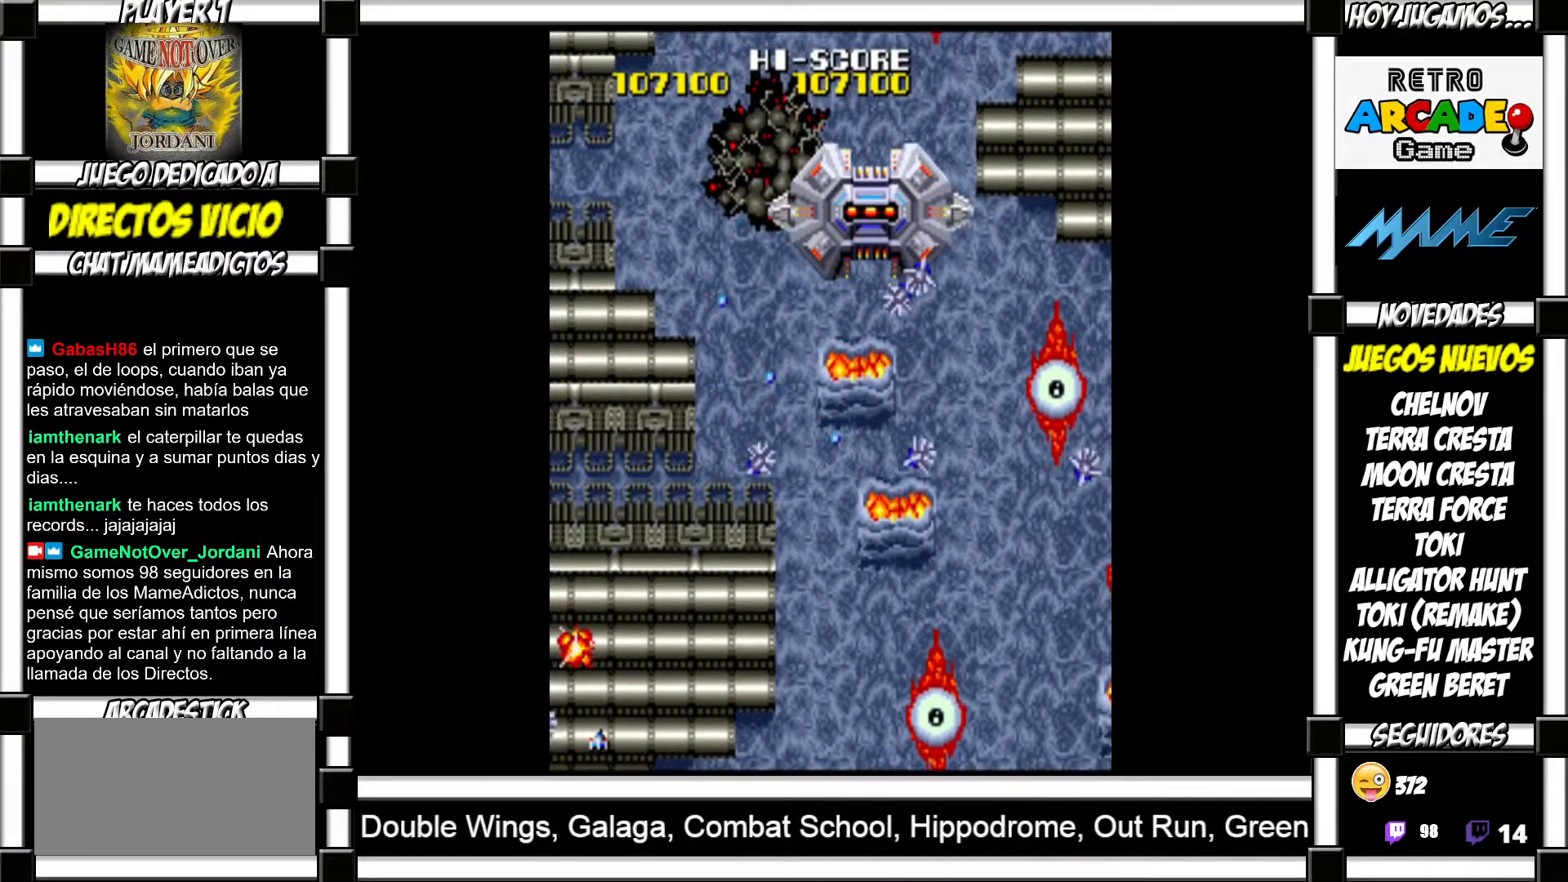
{"buttons": [], "events": []}
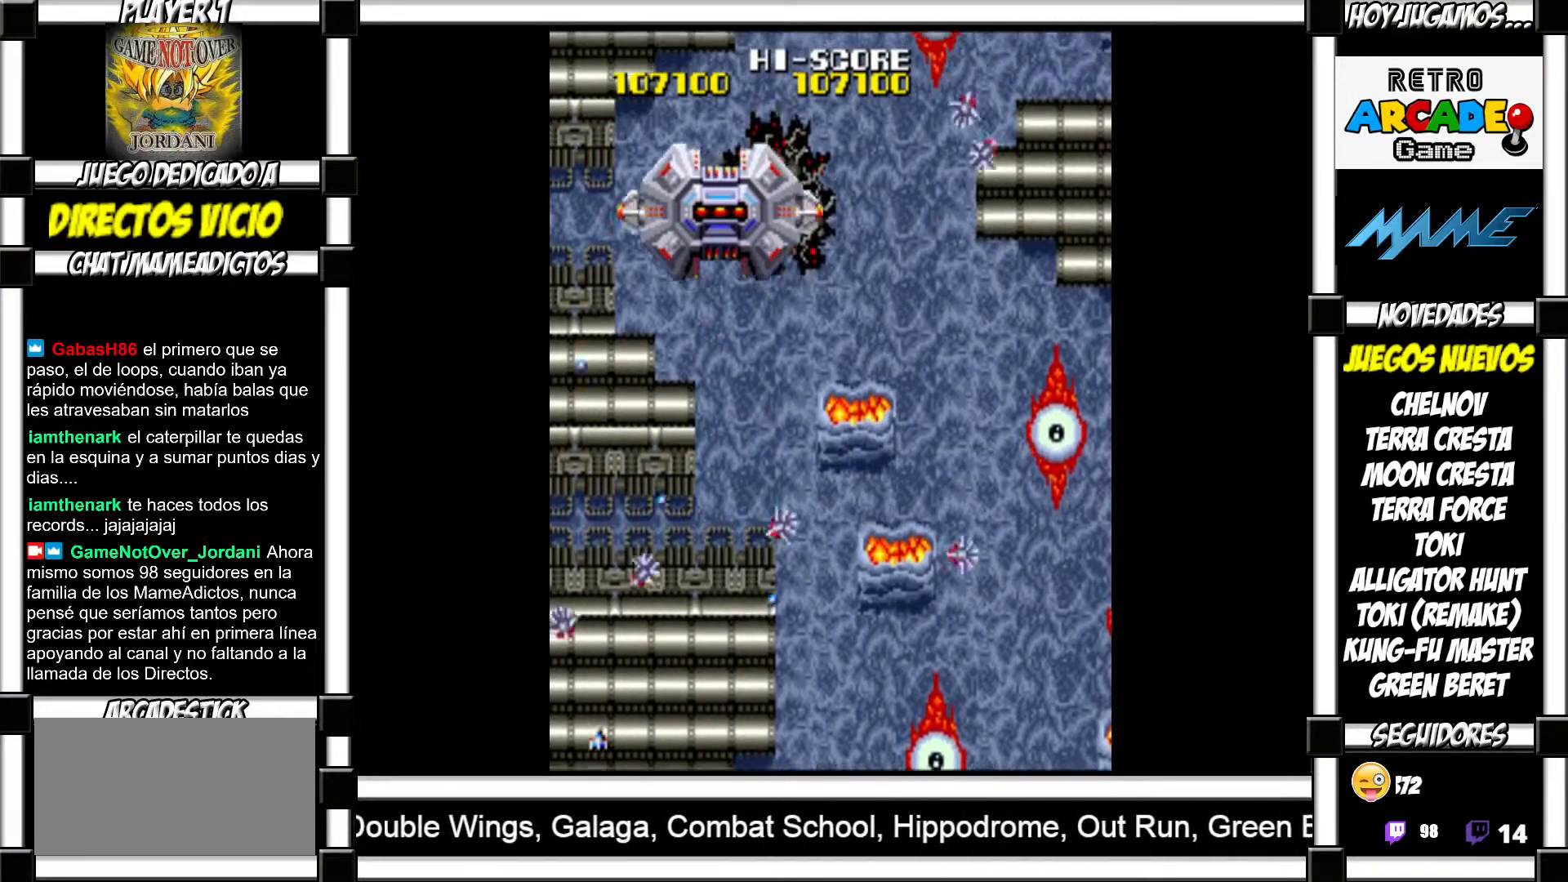
{"buttons": [], "events": []}
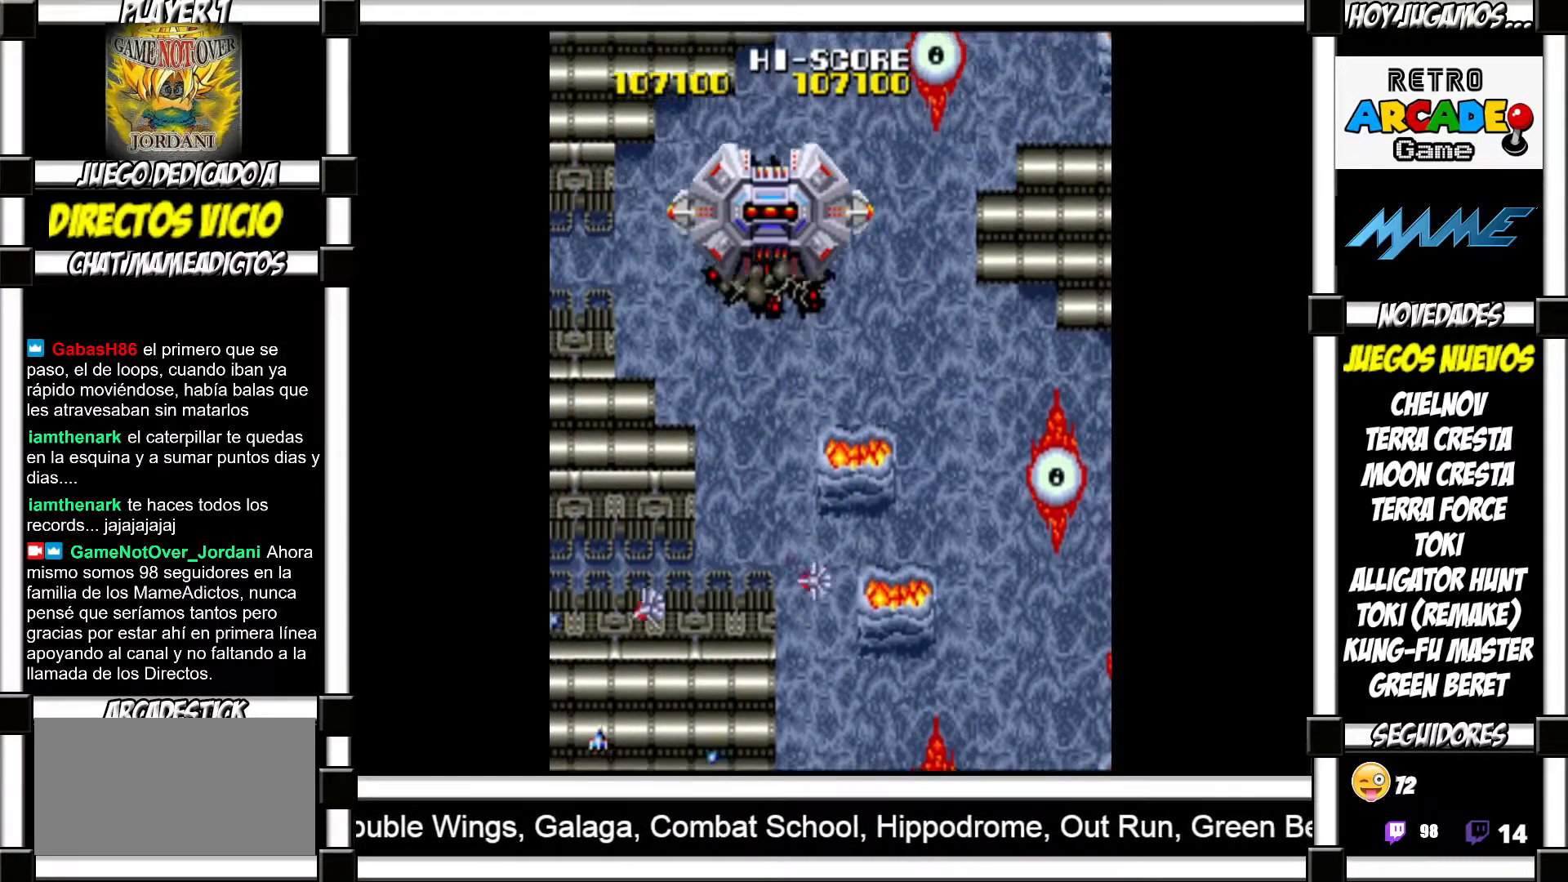
{"buttons": [], "events": []}
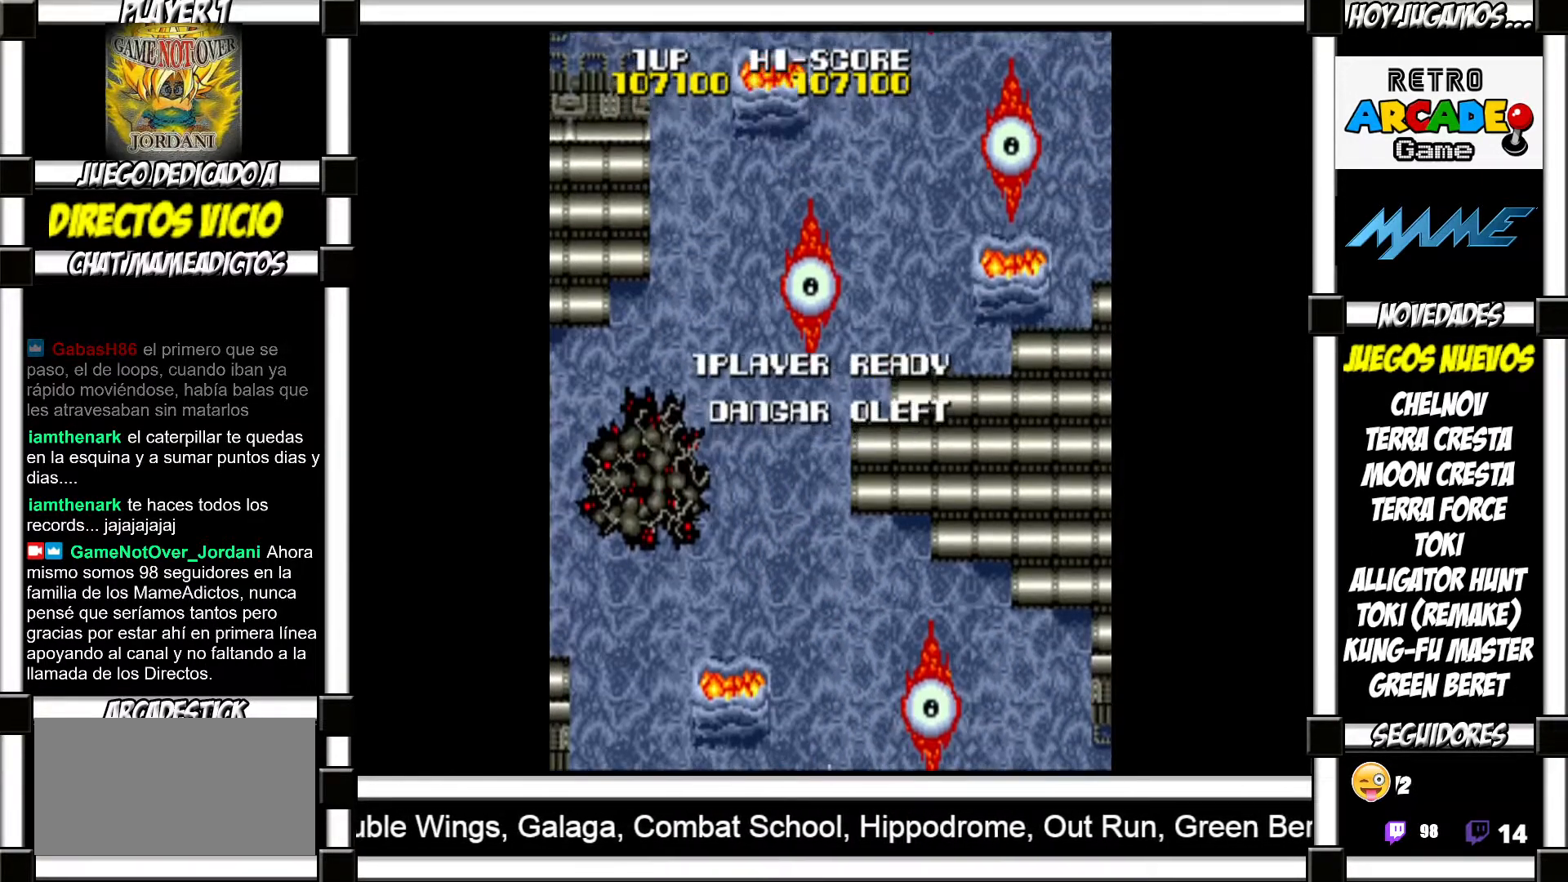
{"buttons": [], "events": []}
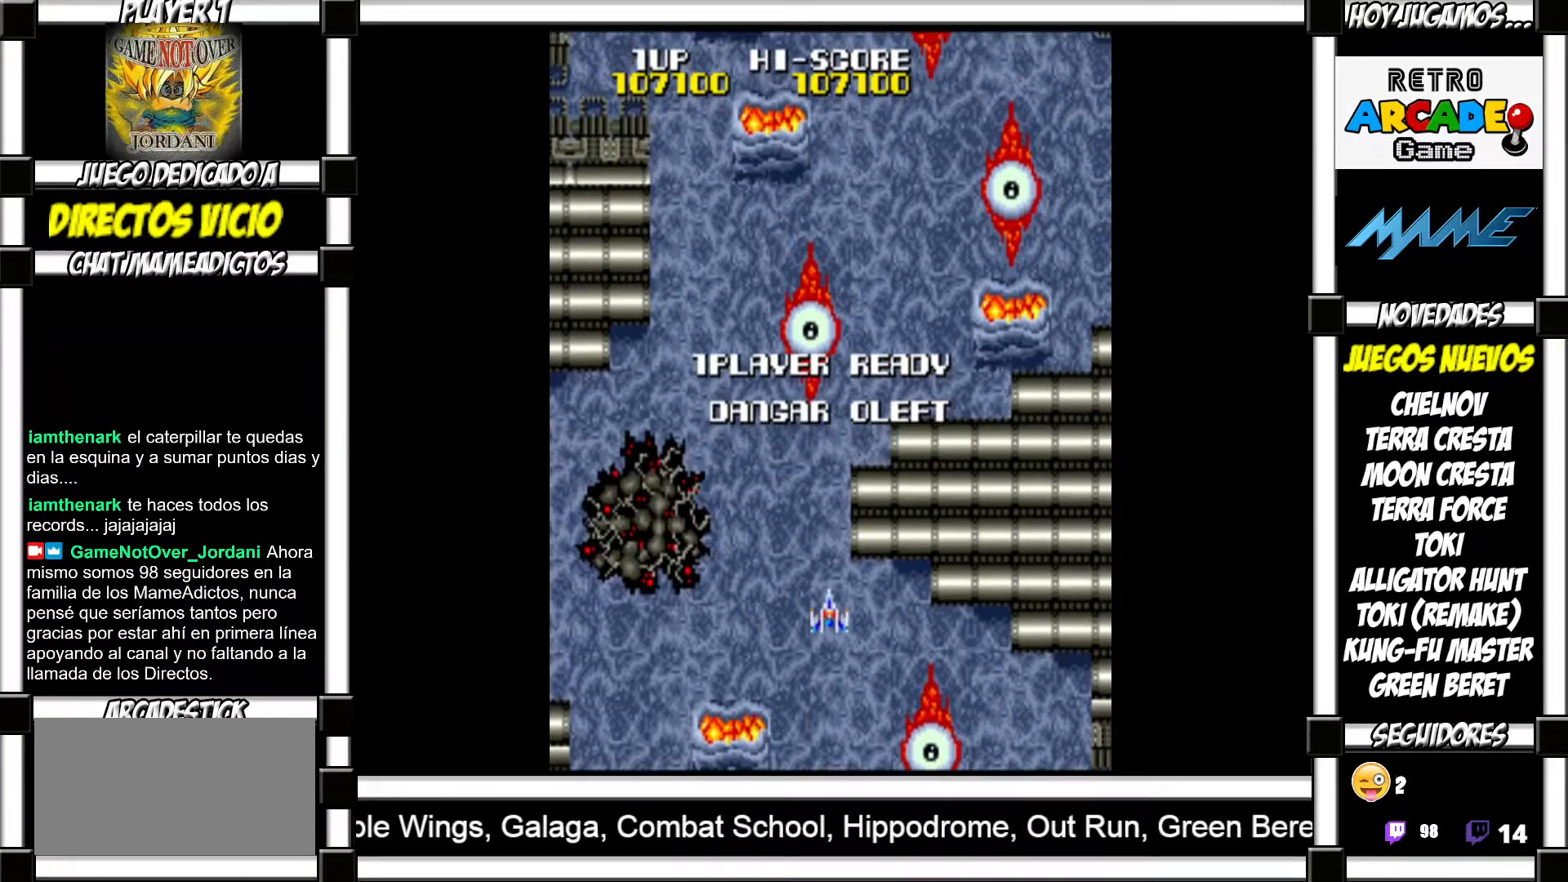
{"buttons": [], "events": [[267, "SQUARE", "down"], [317, "SQUARE", "up"], [467, "SQUARE", "down"], [500, "SQUARE", "up"]]}
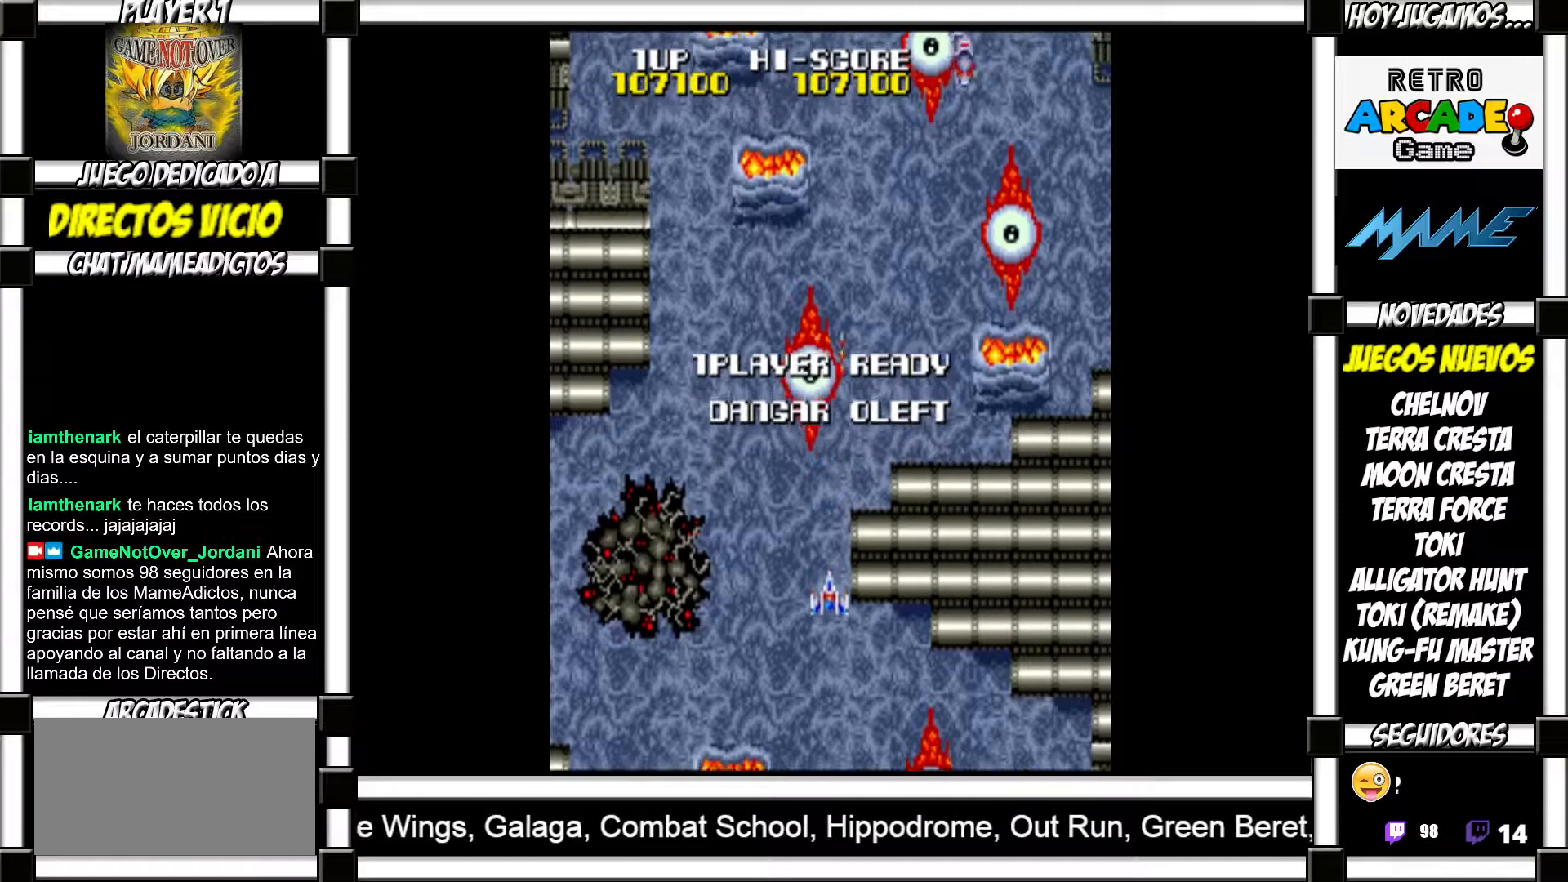
{"buttons": ["SQUARE"], "events": [[133, "SQUARE", "down"], [183, "SQUARE", "up"], [300, "SQUARE", "down"], [350, "SQUARE", "up"], [467, "SQUARE", "down"]]}